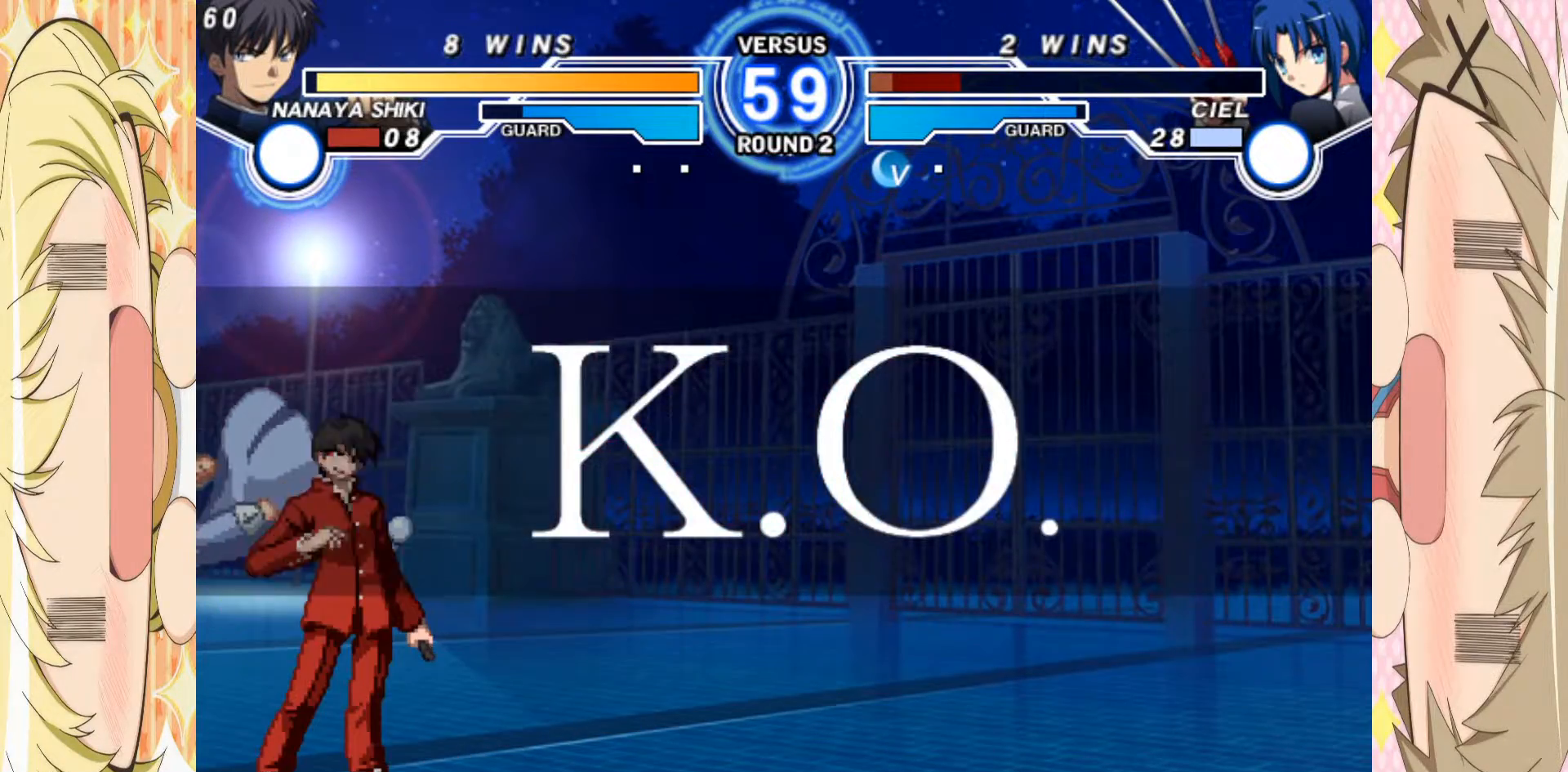
Gameplay with a controller (arcade stick); each line is a JSON object with the inputs held at the frame after it. "events" lists button and stick changes between this image and that frame as [ms after this image, input, new state], when the widget could be followed in between. Not read: L3 R3 other_buttons.
{"buttons": [], "left_stick": "center", "events": [[67, "left_stick", "center"]]}
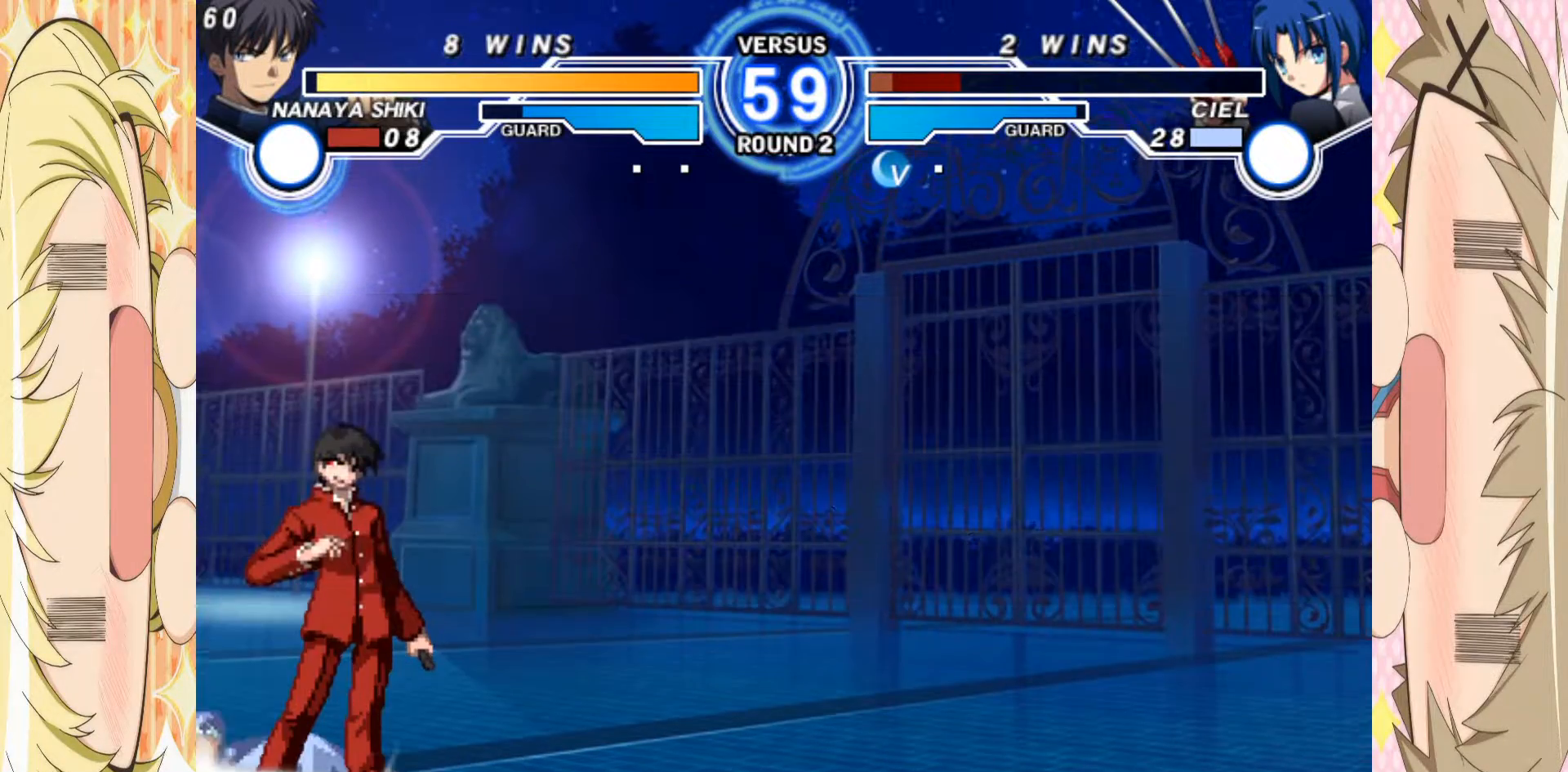
{"buttons": ["A"], "left_stick": "center", "events": [[283, "A", "down"], [383, "A", "up"], [483, "A", "down"]]}
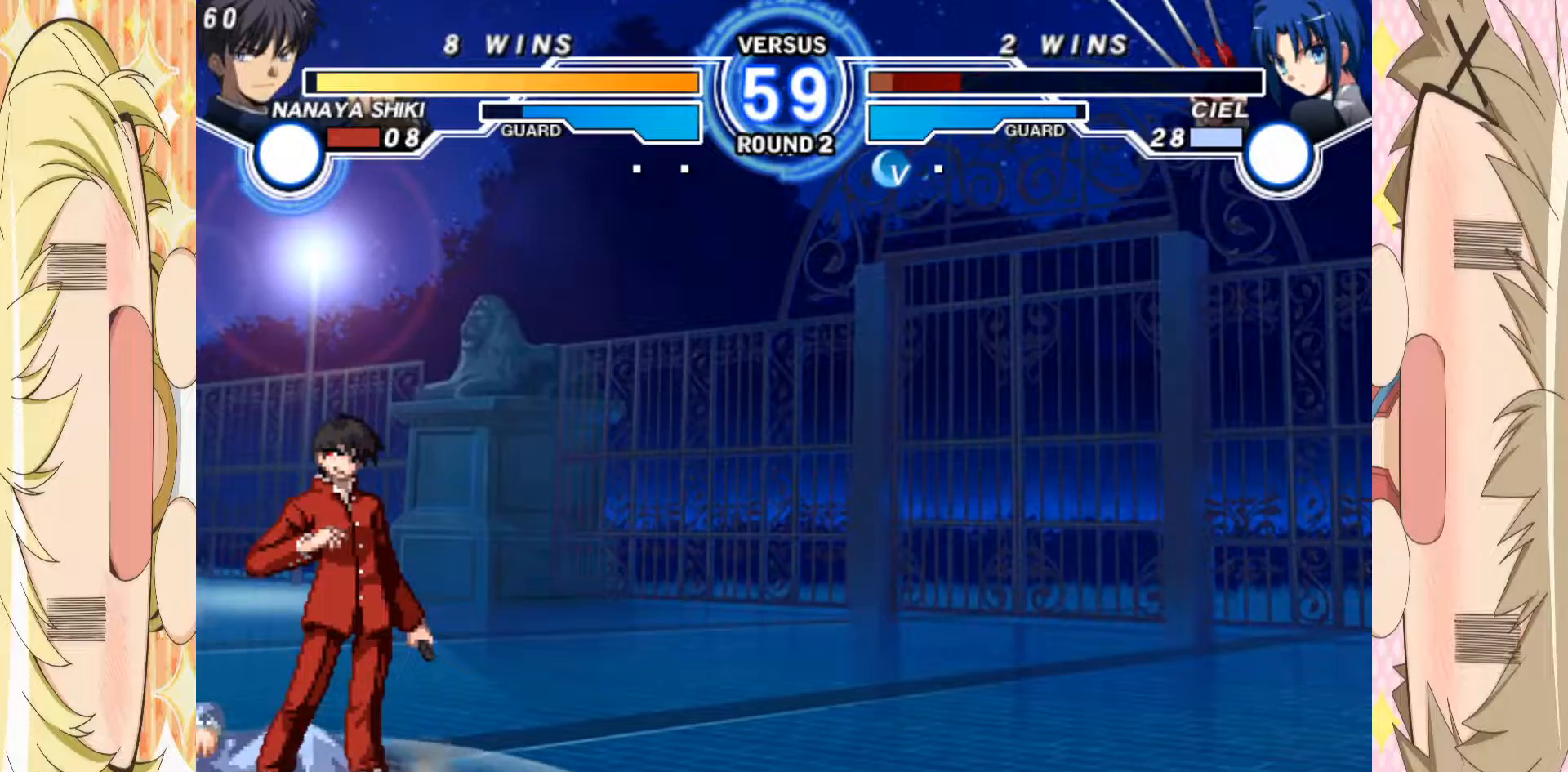
{"buttons": [], "left_stick": "center", "events": [[50, "A", "up"], [133, "A", "down"], [200, "A", "up"], [283, "A", "down"], [350, "A", "up"], [417, "A", "down"], [500, "A", "up"]]}
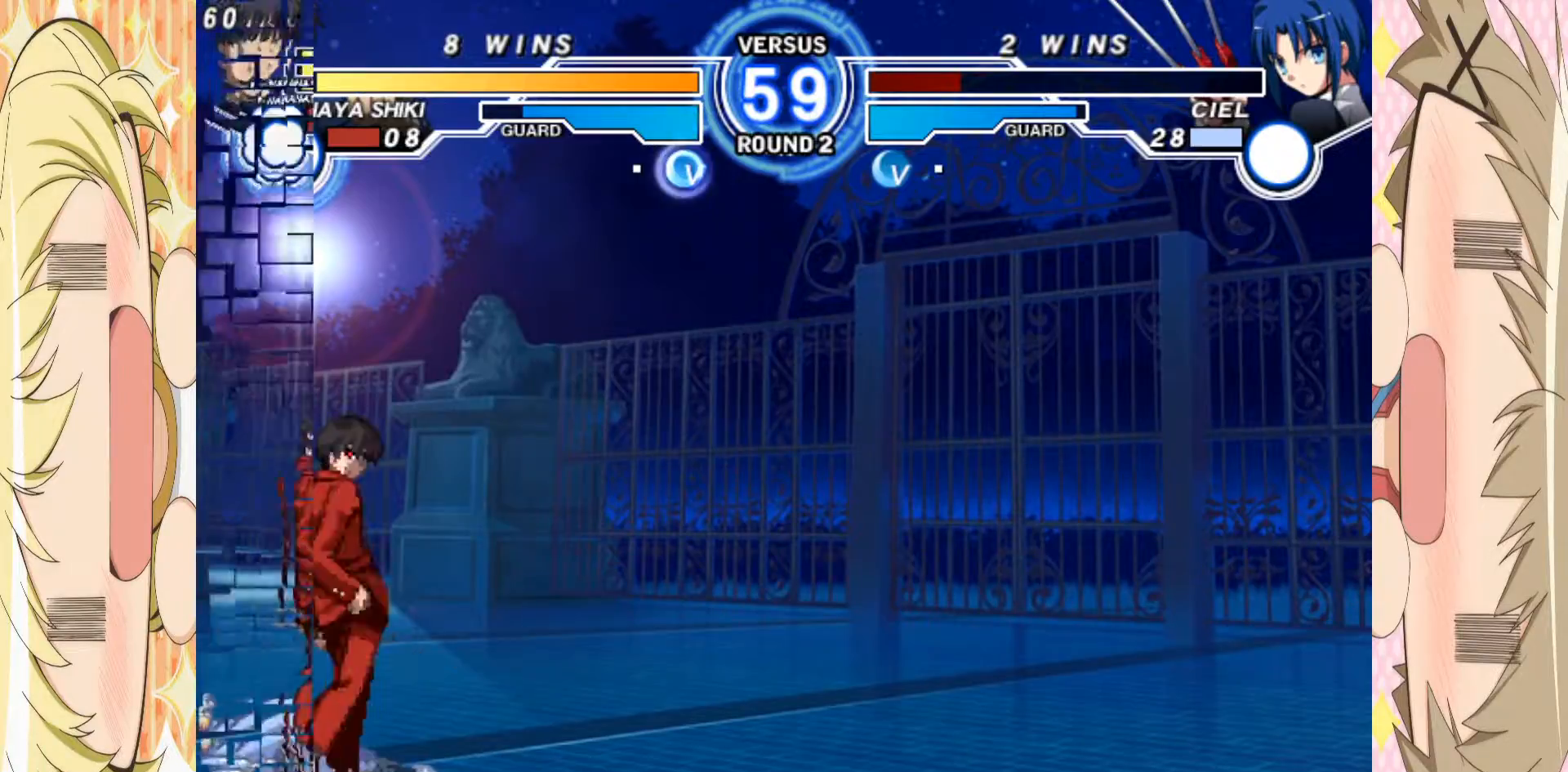
{"buttons": [], "left_stick": "center", "events": [[67, "A", "down"], [183, "A", "up"]]}
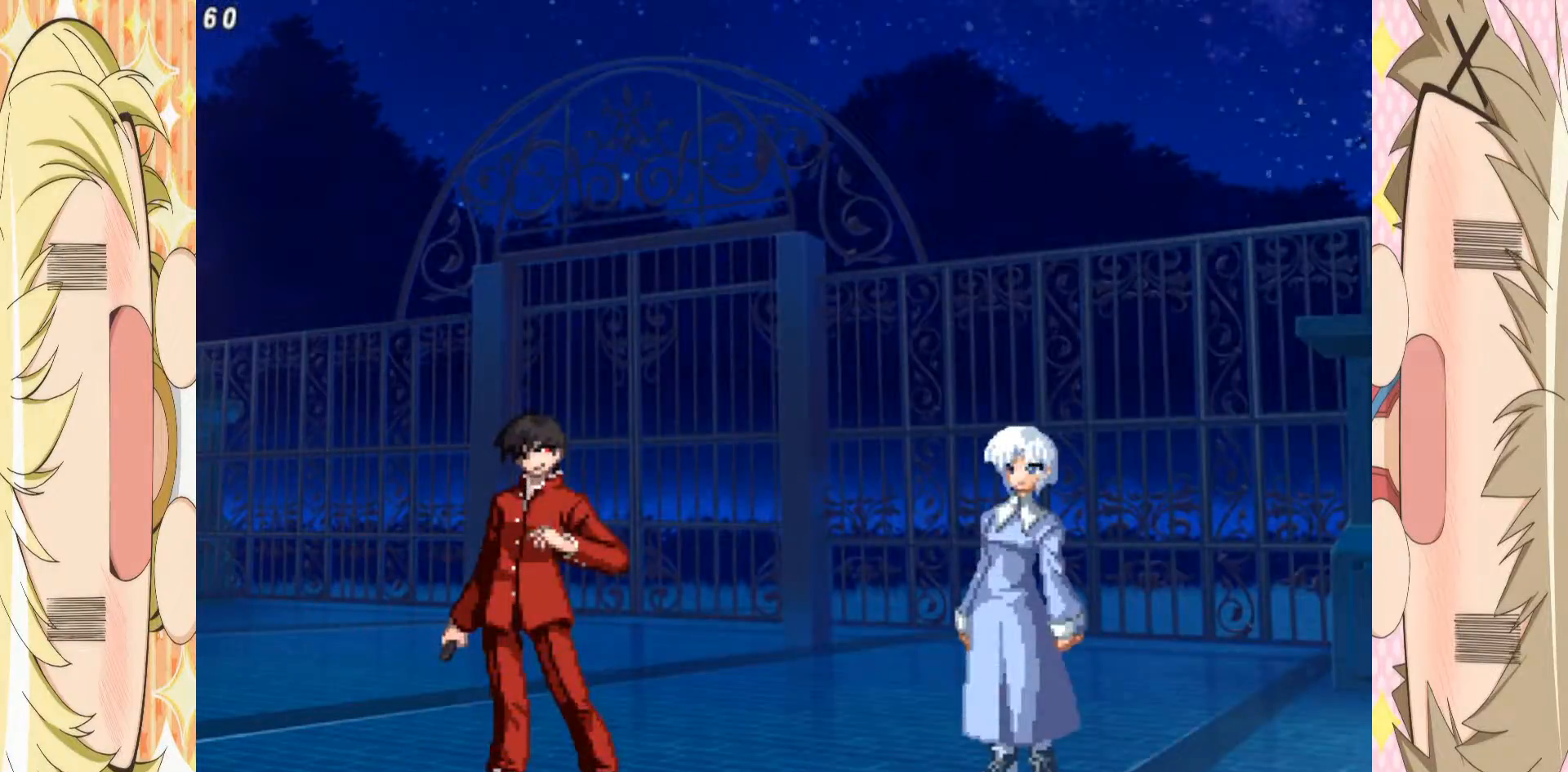
{"buttons": [], "left_stick": "down", "events": [[167, "left_stick", "up"], [233, "left_stick", "center"], [333, "left_stick", "right"], [400, "left_stick", "center"], [467, "left_stick", "down"]]}
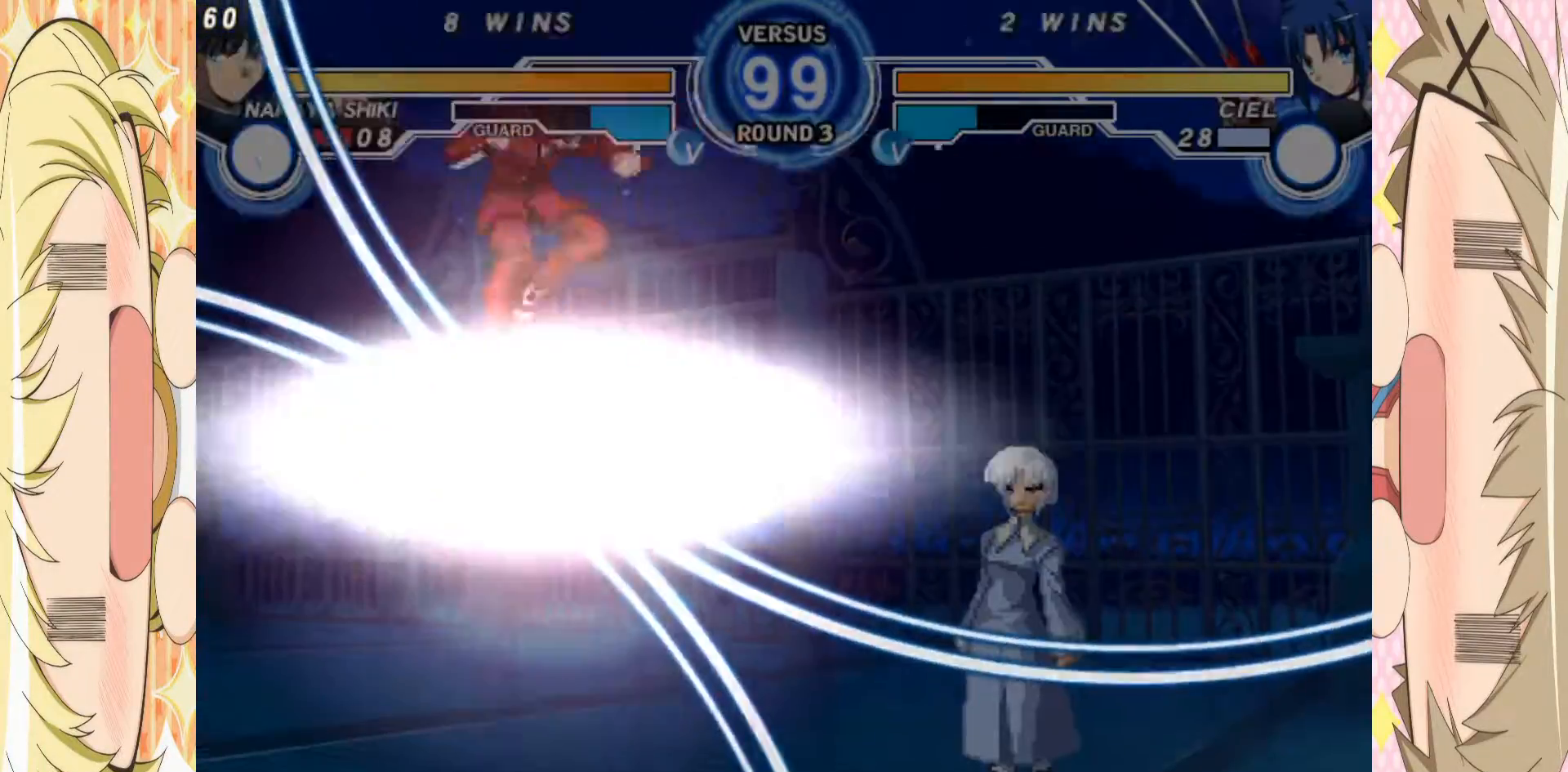
{"buttons": [], "left_stick": "center", "events": [[50, "left_stick", "center"], [283, "left_stick", "up-right"], [383, "left_stick", "center"]]}
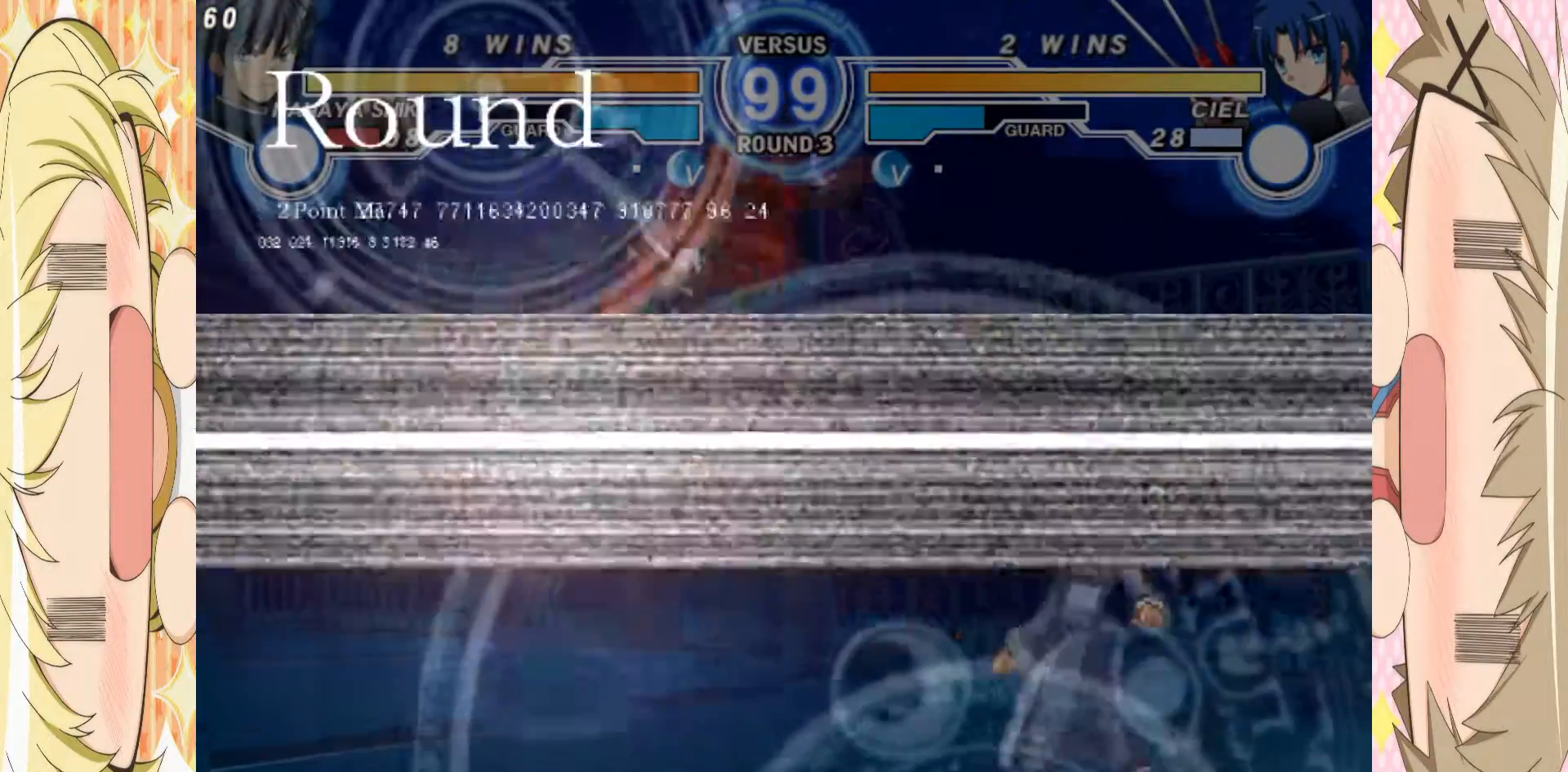
{"buttons": [], "left_stick": "center", "events": [[383, "left_stick", "left"], [500, "left_stick", "center"]]}
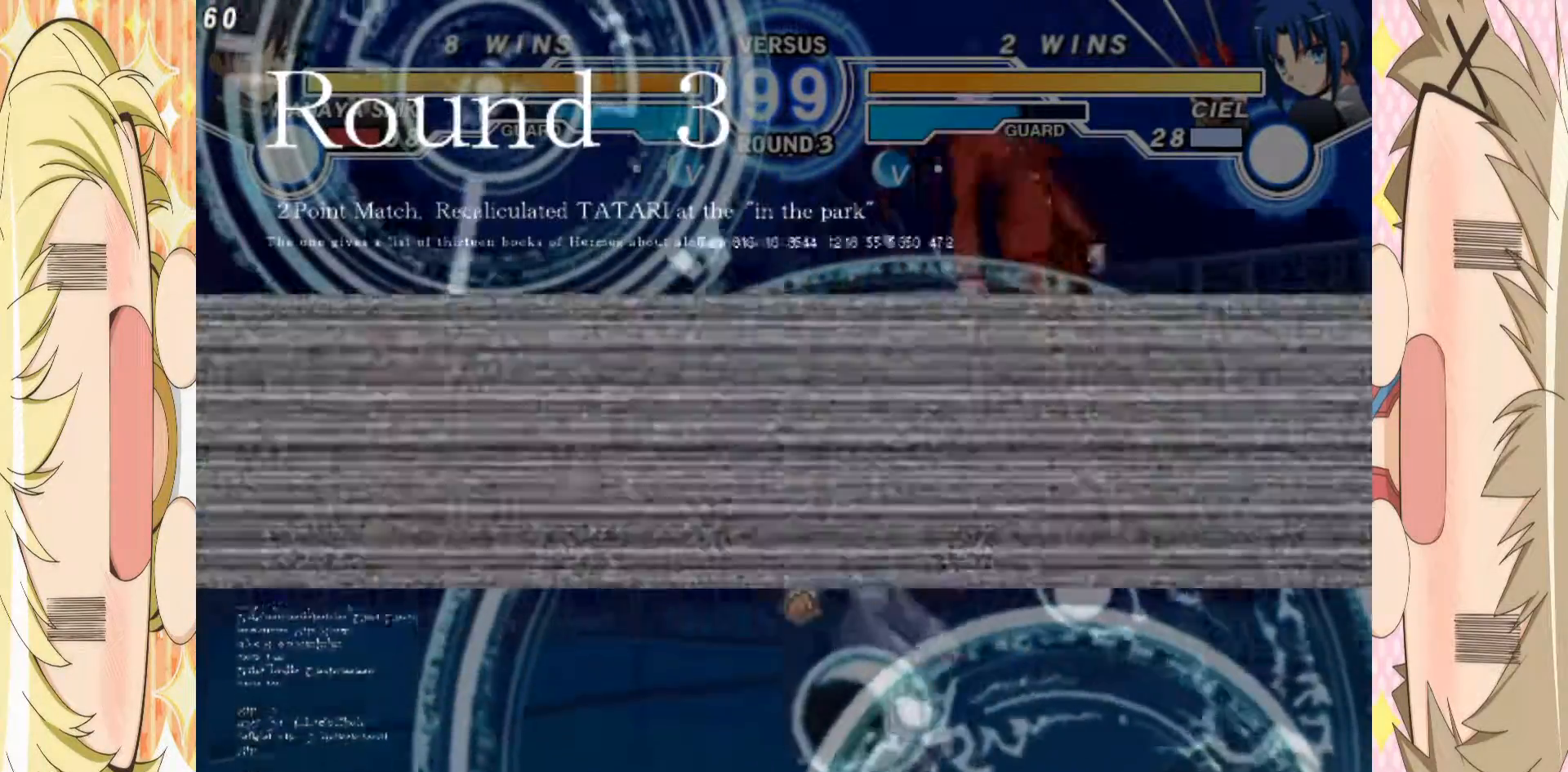
{"buttons": [], "left_stick": "up-left", "events": [[67, "left_stick", "down"], [283, "left_stick", "center"], [367, "left_stick", "left"], [417, "left_stick", "up-left"]]}
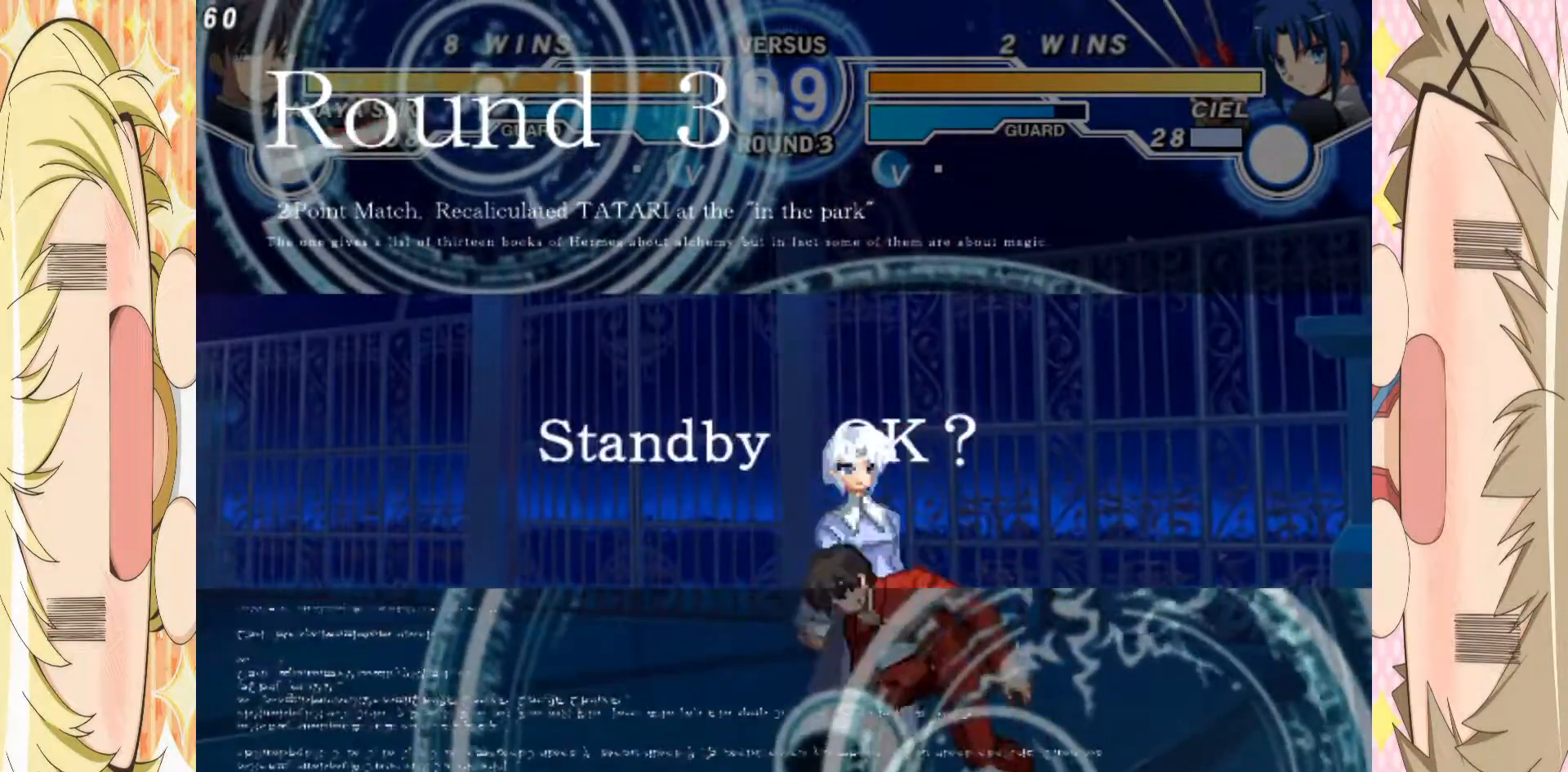
{"buttons": [], "left_stick": "center", "events": [[50, "left_stick", "center"], [283, "left_stick", "down"], [350, "left_stick", "center"], [417, "left_stick", "down"], [483, "left_stick", "center"]]}
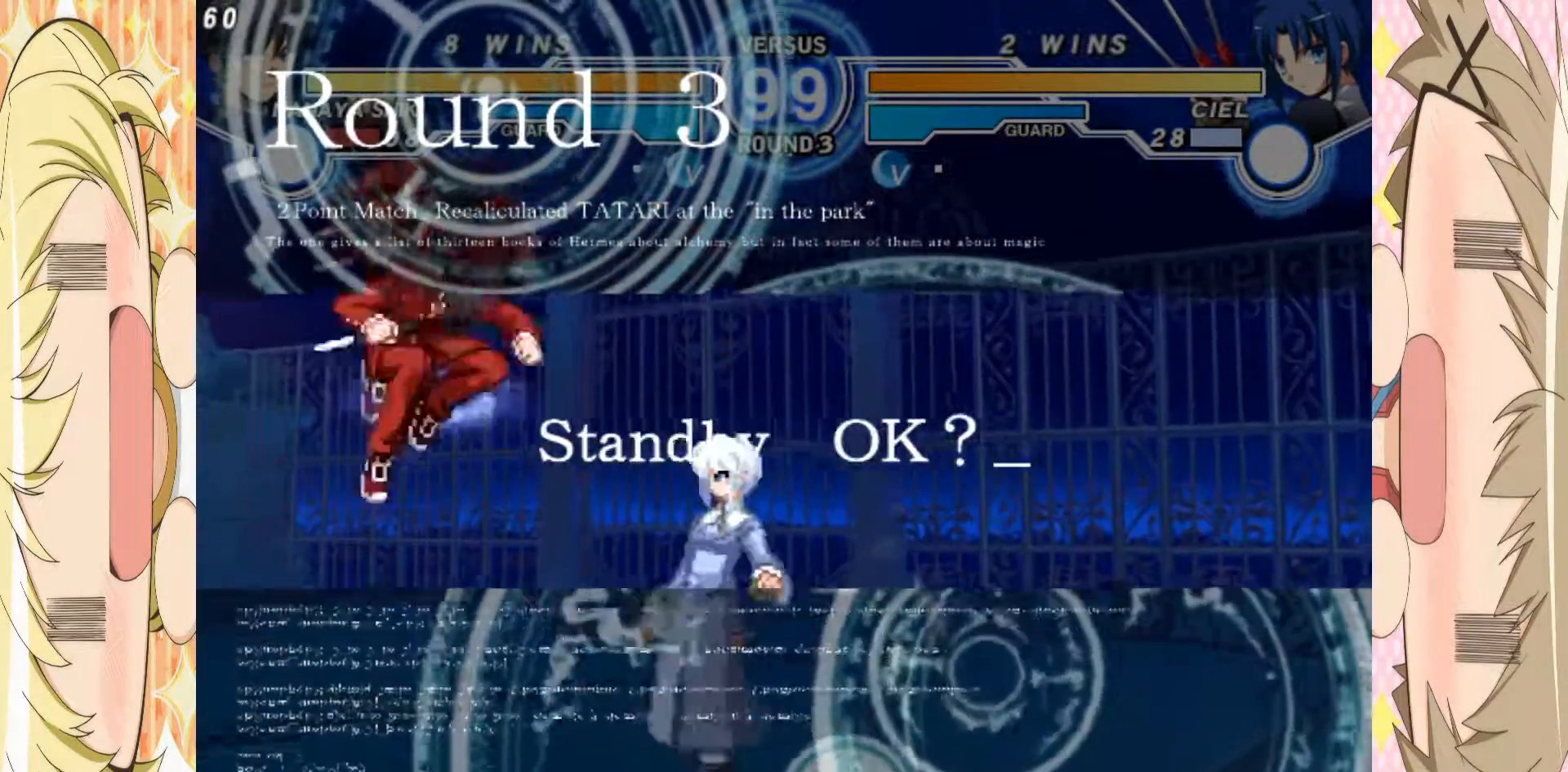
{"buttons": [], "left_stick": "right", "events": [[117, "left_stick", "up-right"], [250, "left_stick", "down"], [450, "left_stick", "center"], [500, "left_stick", "right"]]}
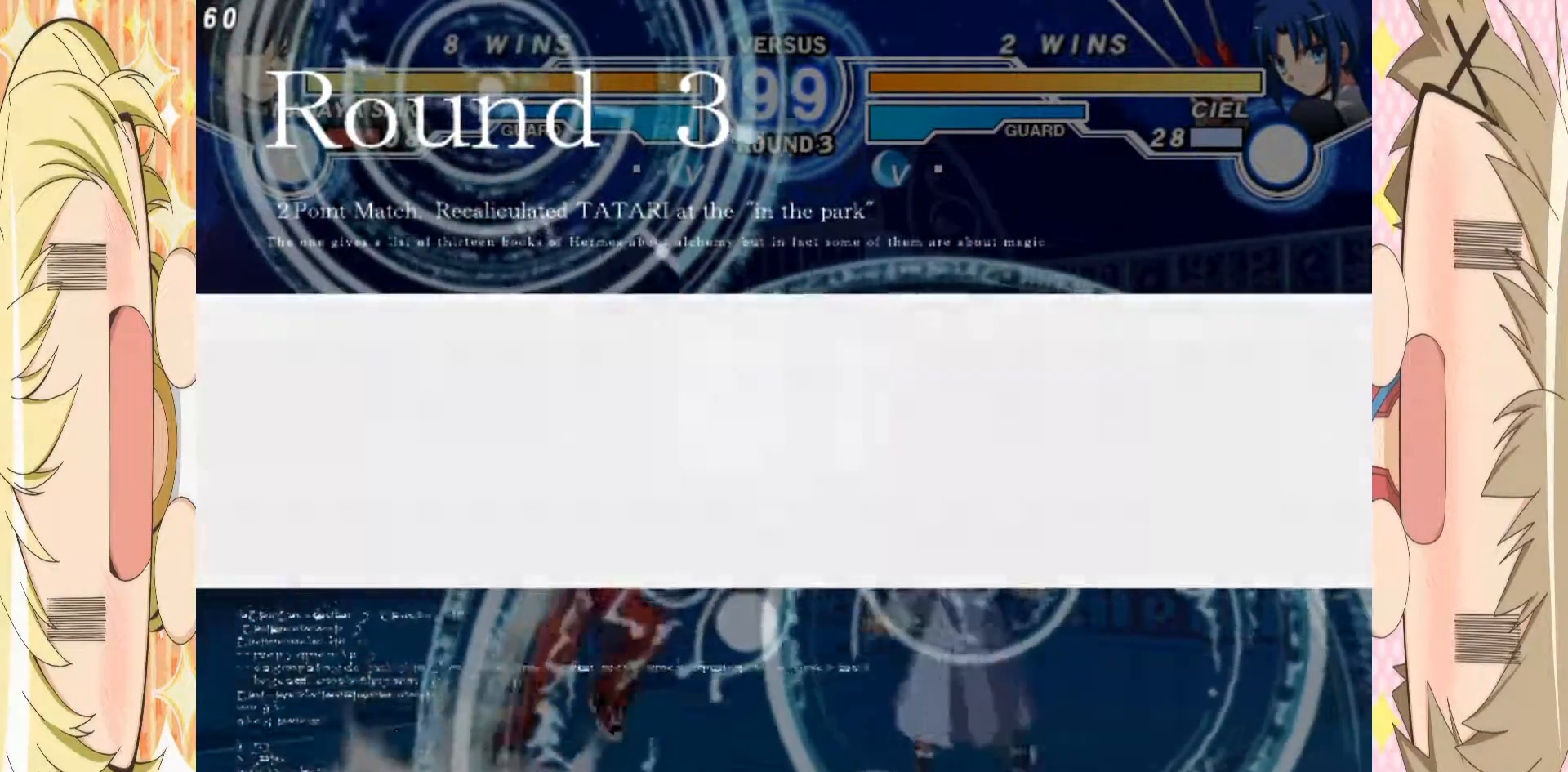
{"buttons": [], "left_stick": "left", "events": [[100, "left_stick", "up"], [167, "left_stick", "down"], [250, "left_stick", "center"], [300, "left_stick", "down"], [433, "left_stick", "left"]]}
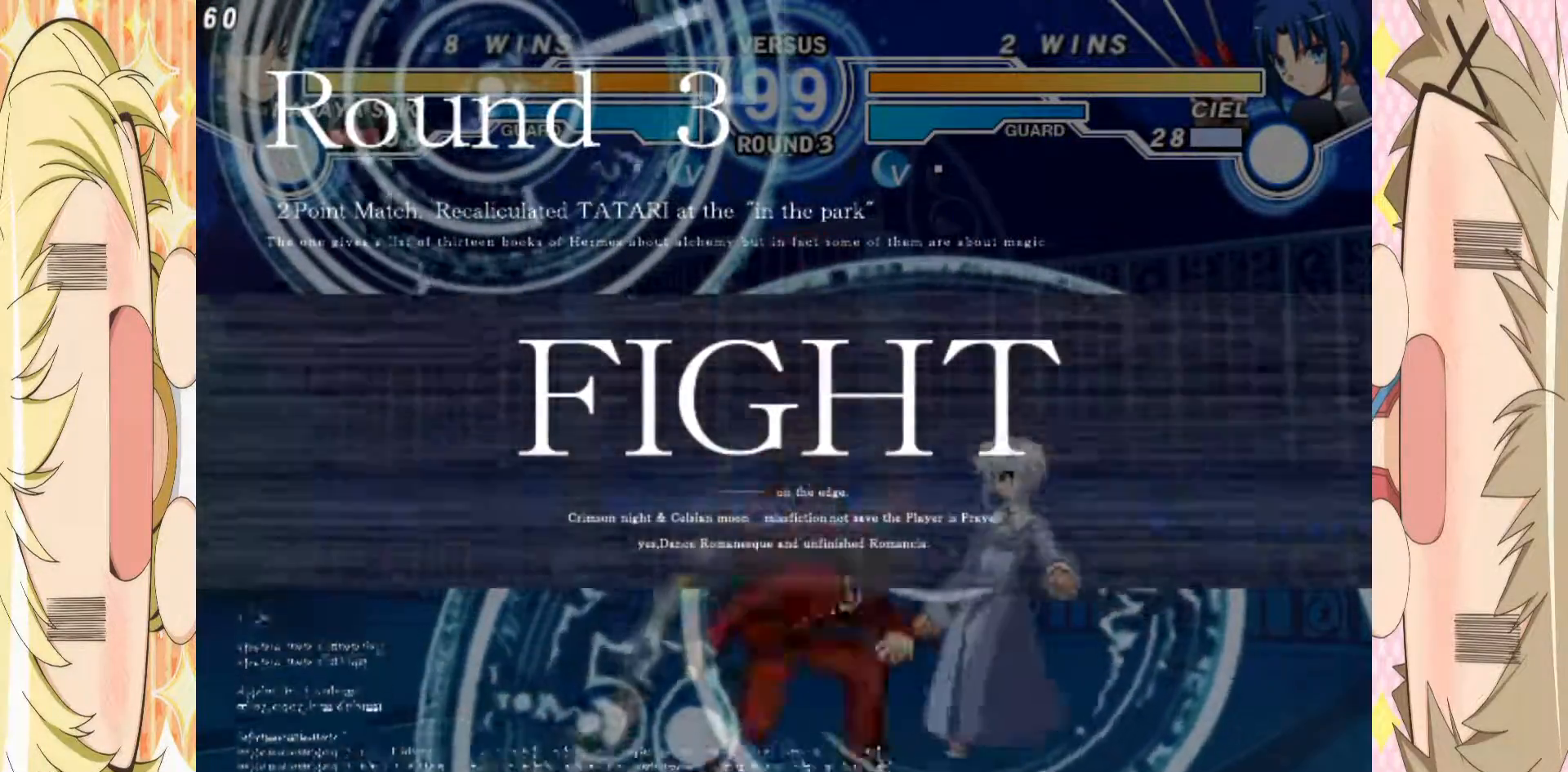
{"buttons": [], "left_stick": "left", "events": []}
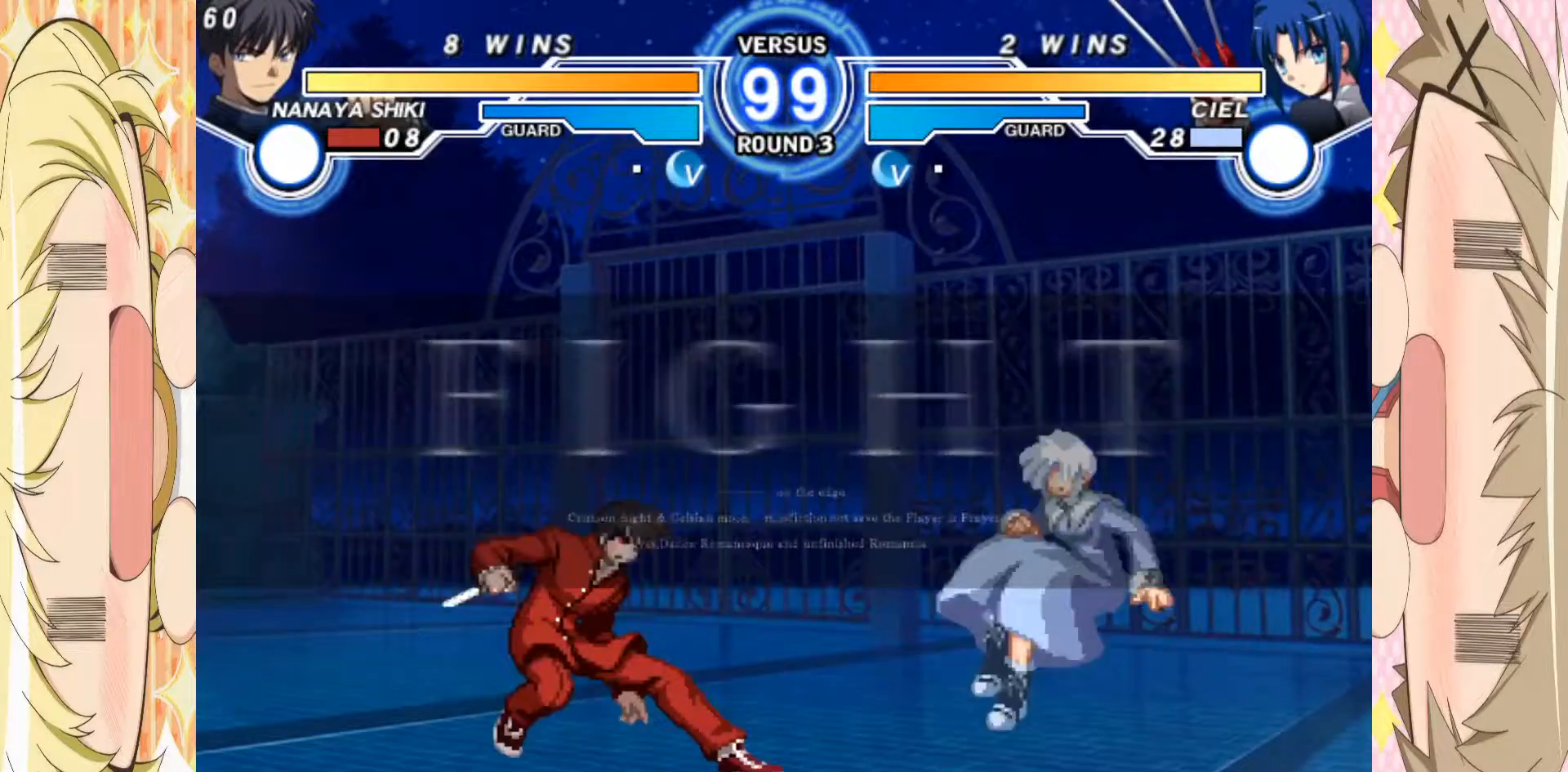
{"buttons": [], "left_stick": "right", "events": [[150, "left_stick", "up-left"], [283, "left_stick", "right"]]}
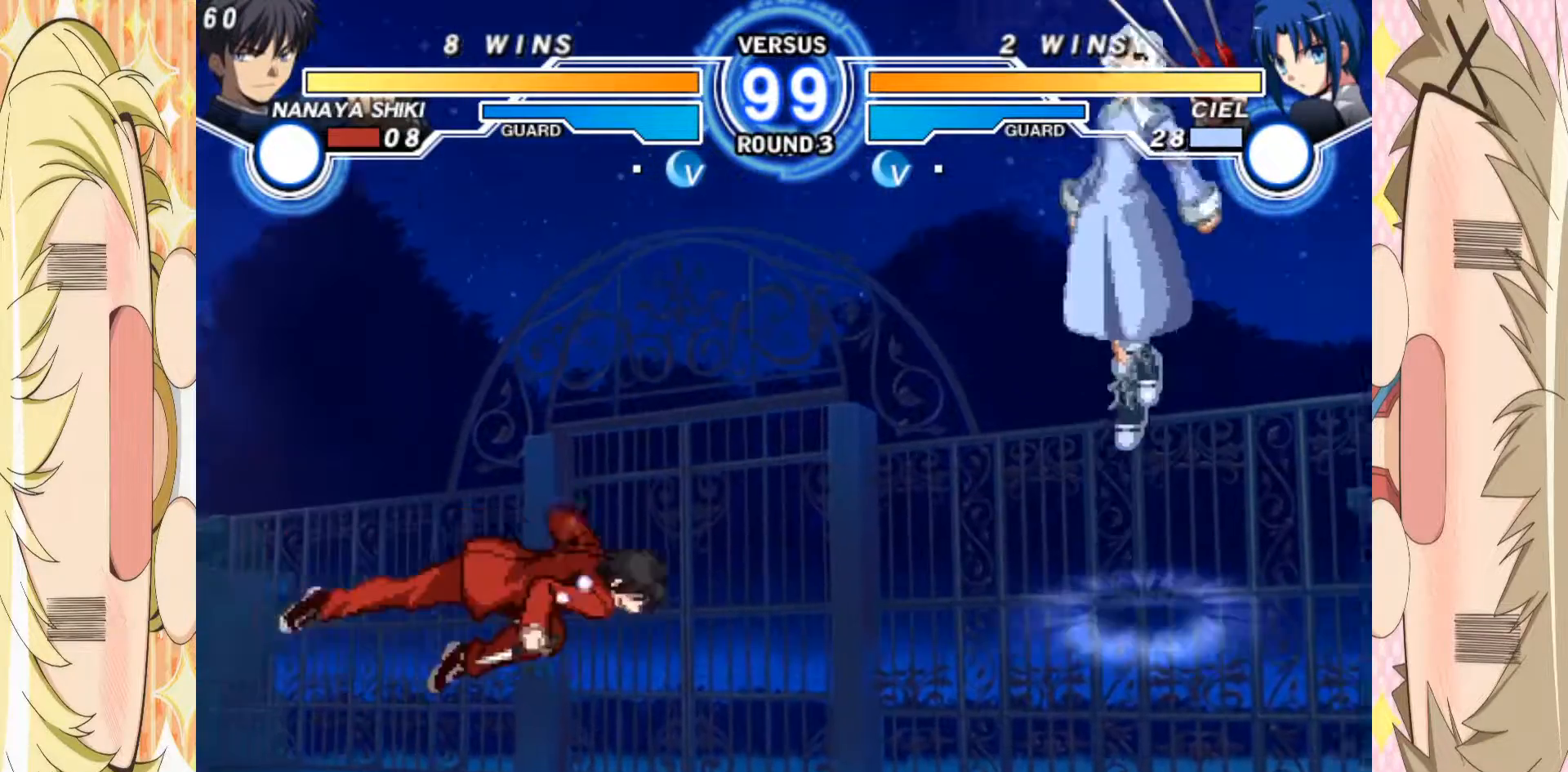
{"buttons": [], "left_stick": "left", "events": [[33, "left_stick", "center"], [150, "left_stick", "up"], [267, "left_stick", "left"]]}
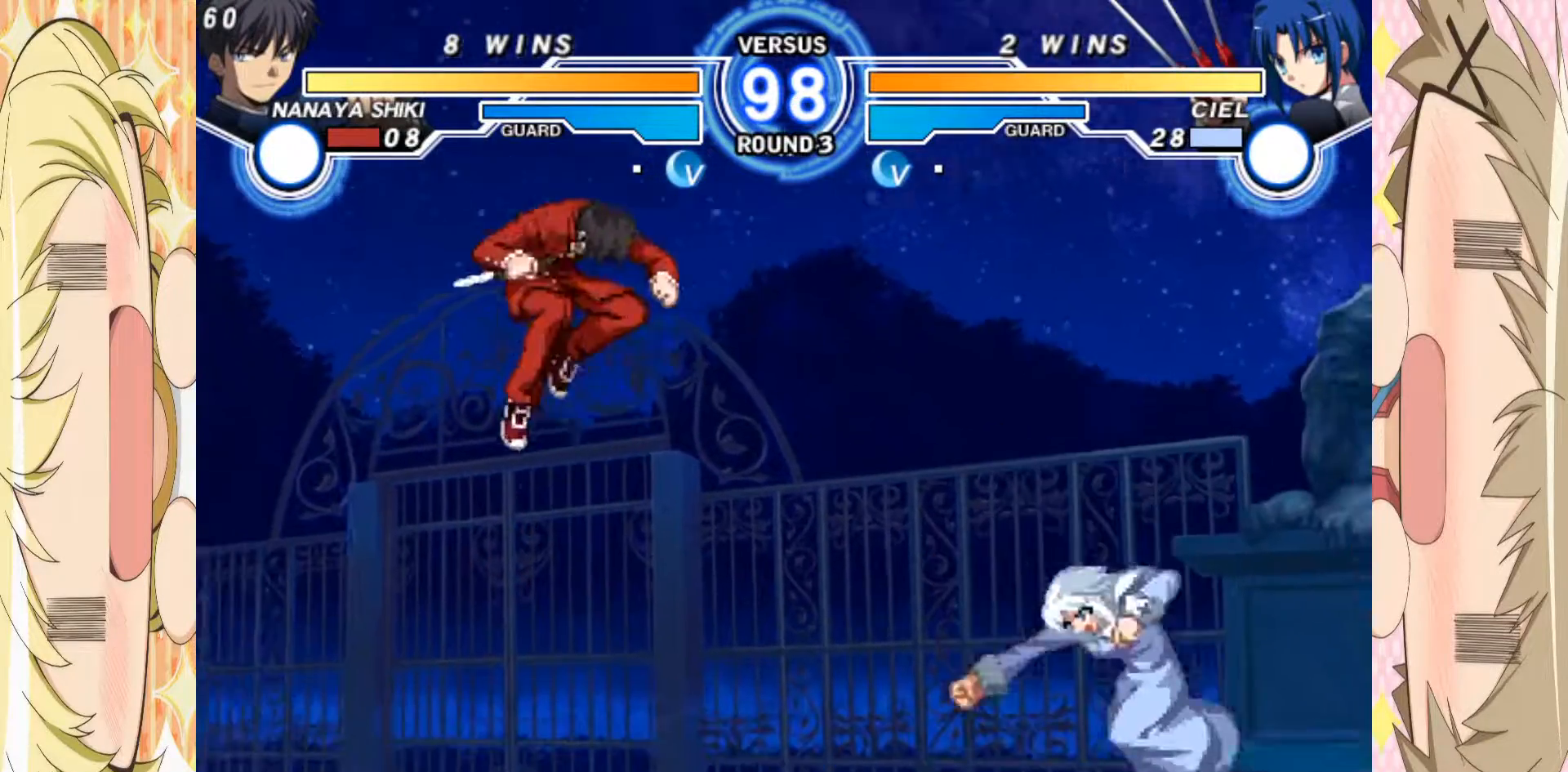
{"buttons": [], "left_stick": "left", "events": []}
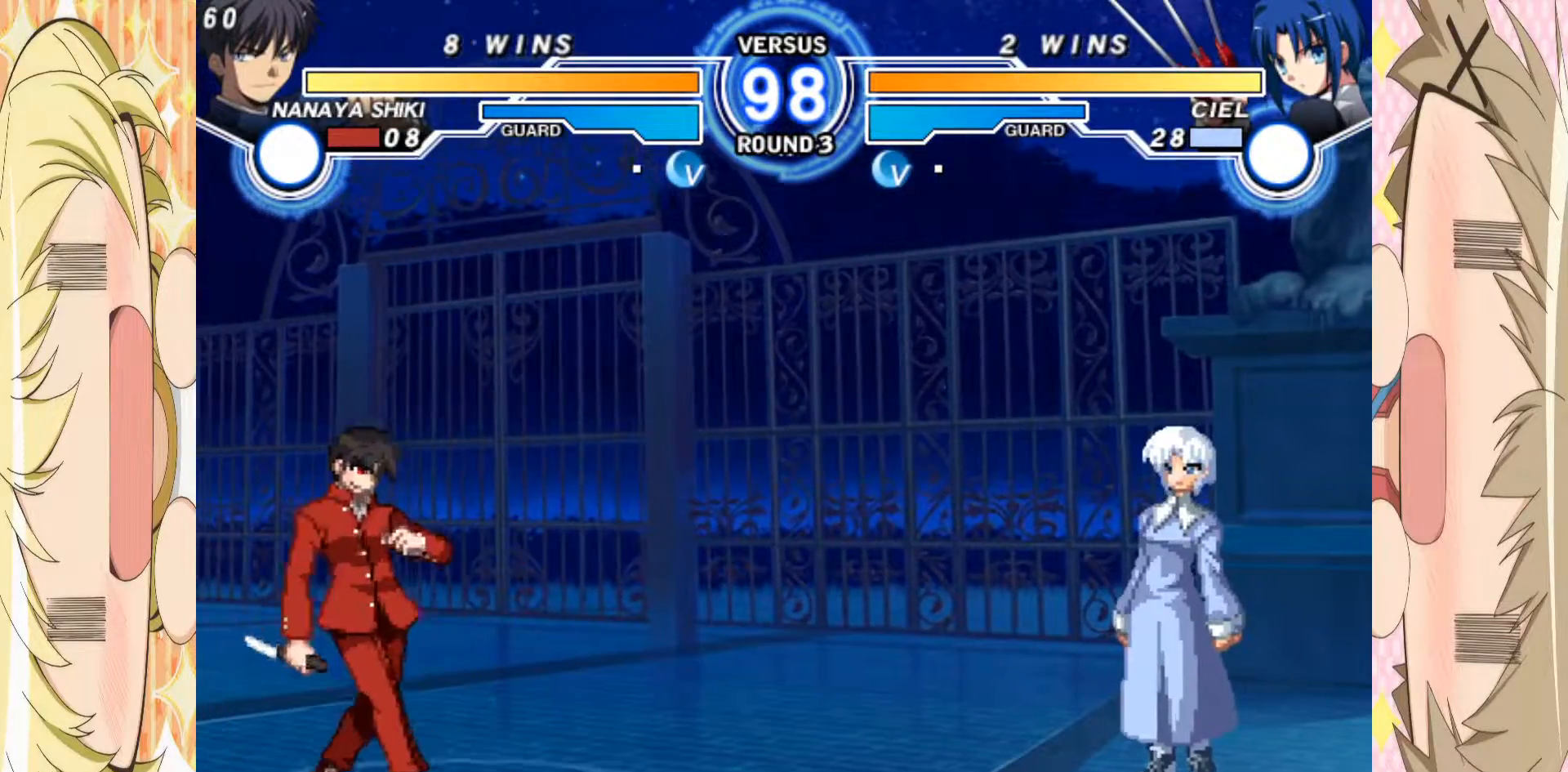
{"buttons": [], "left_stick": "right", "events": [[167, "left_stick", "right"]]}
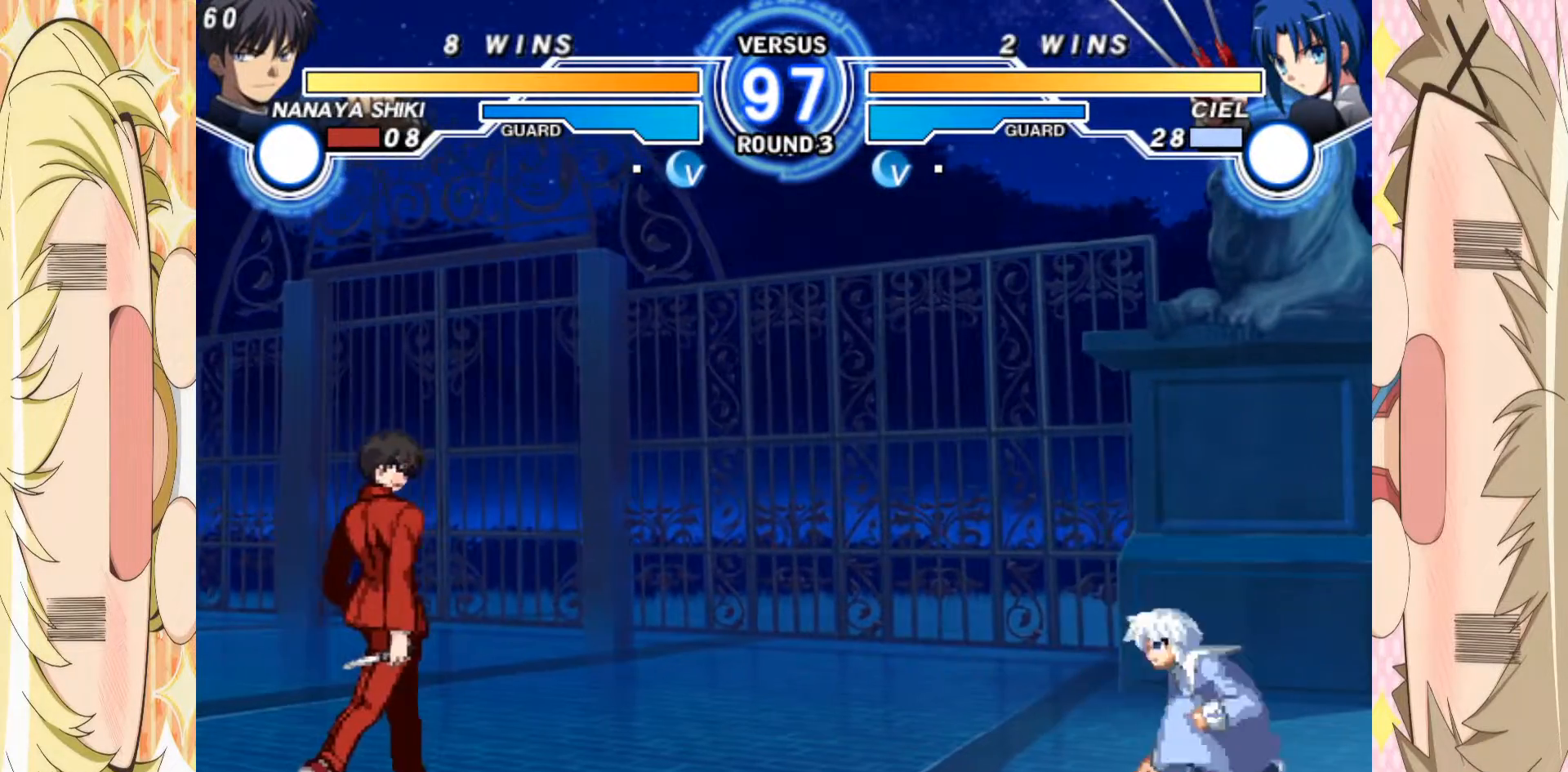
{"buttons": [], "left_stick": "down-left", "events": [[100, "left_stick", "down-left"]]}
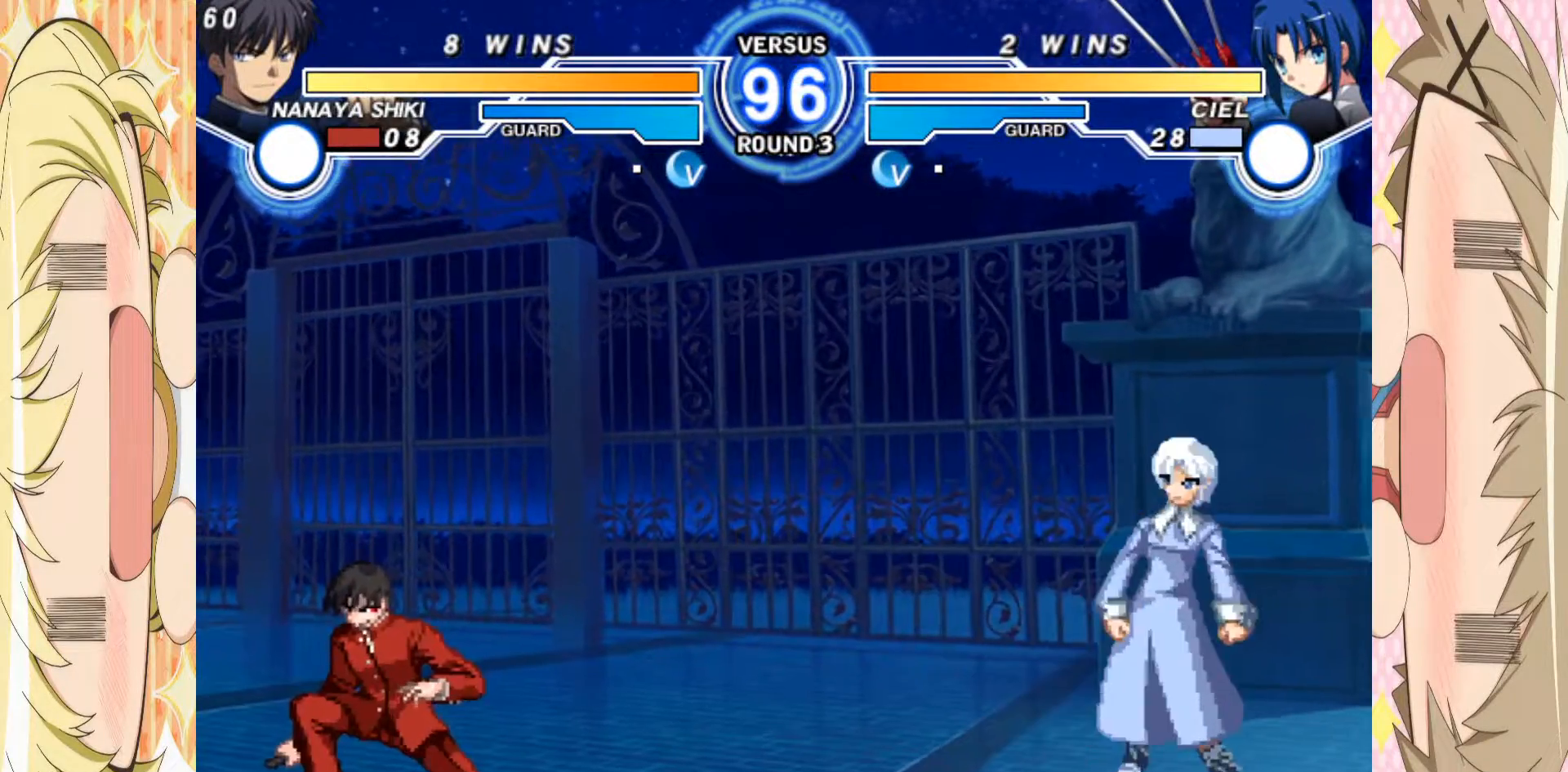
{"buttons": [], "left_stick": "up-right", "events": [[150, "left_stick", "up-right"], [233, "left_stick", "center"], [333, "left_stick", "up-right"]]}
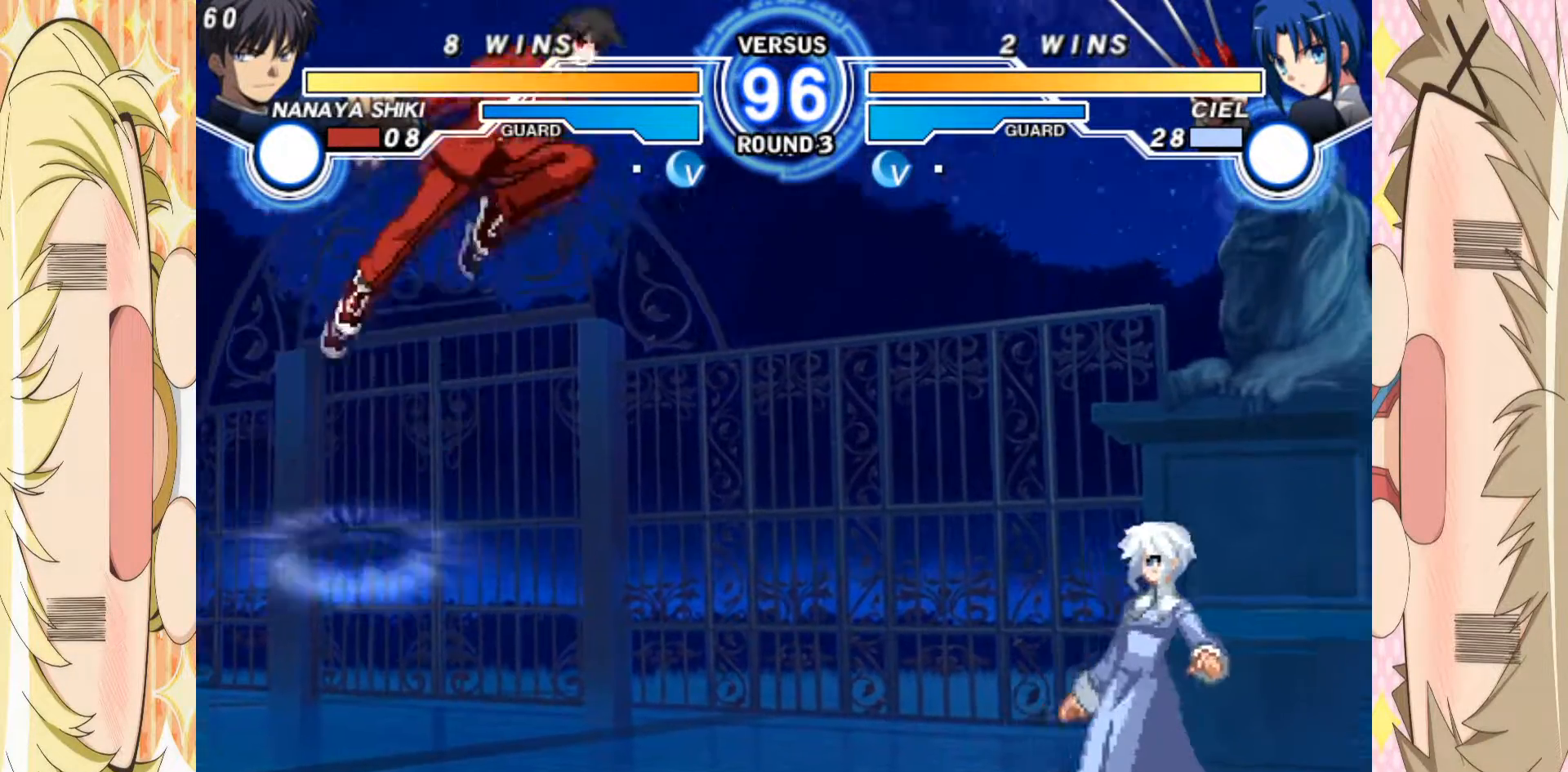
{"buttons": [], "left_stick": "left", "events": [[67, "left_stick", "left"]]}
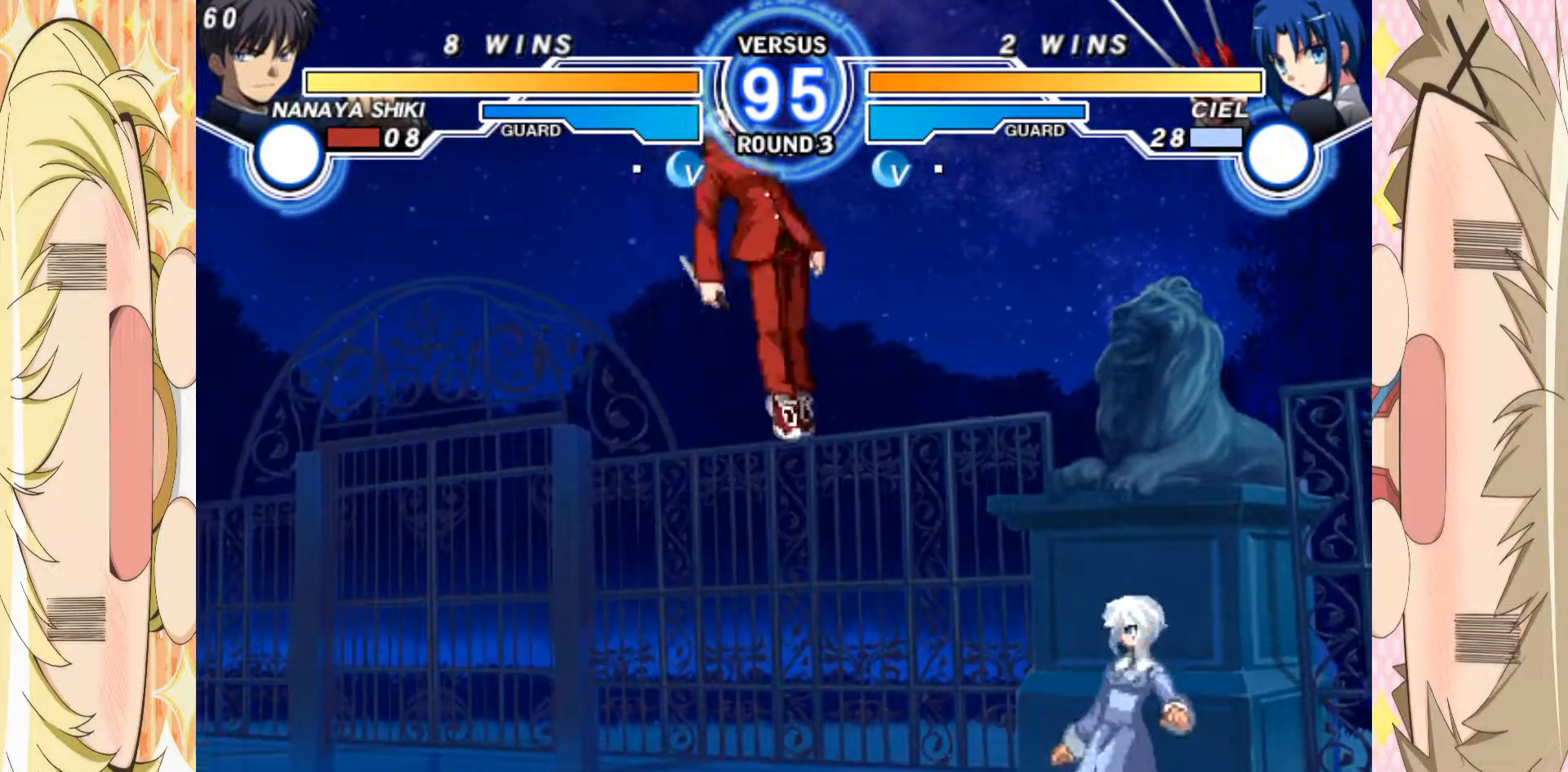
{"buttons": [], "left_stick": "left", "events": []}
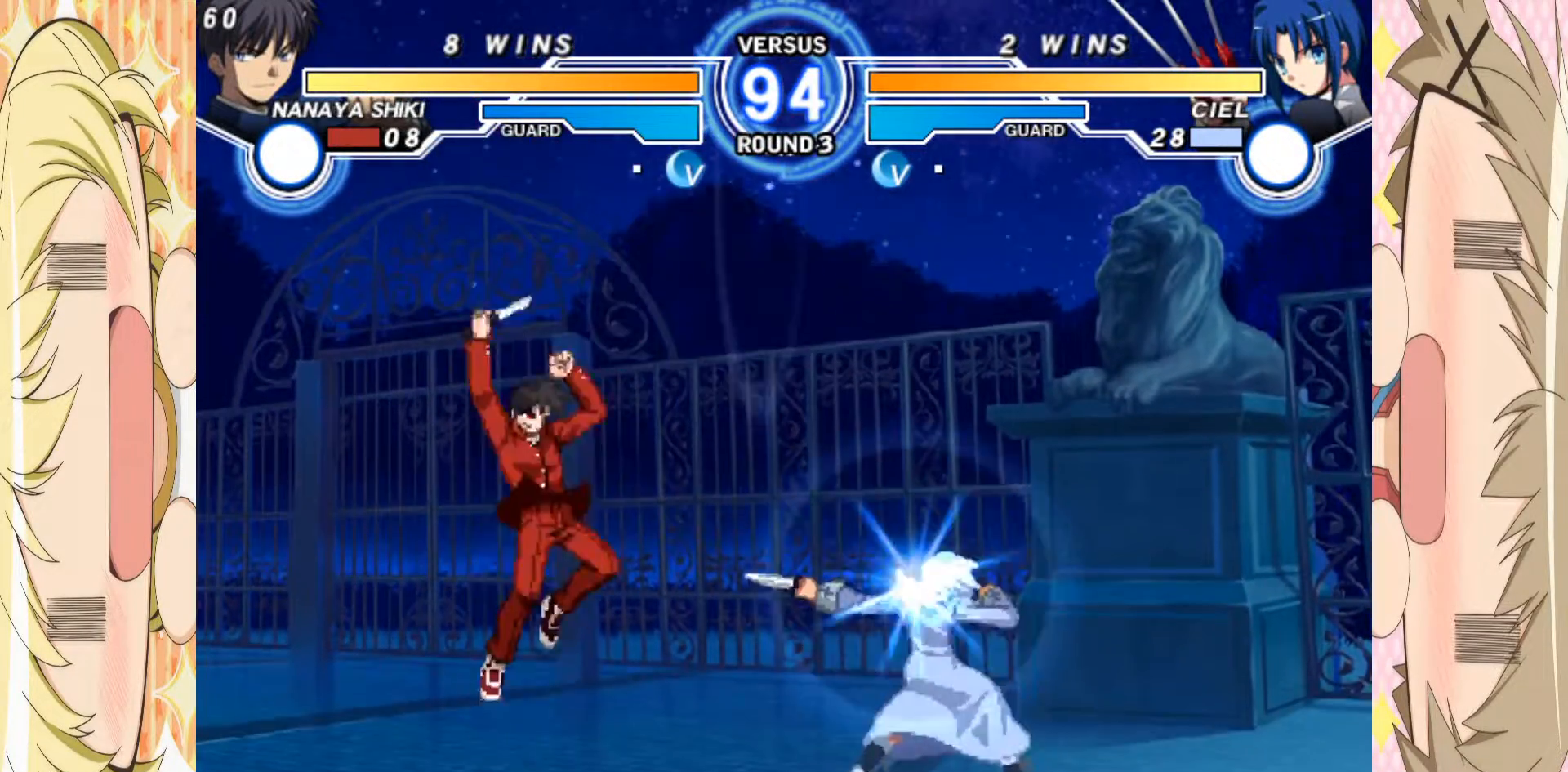
{"buttons": [], "left_stick": "left", "events": []}
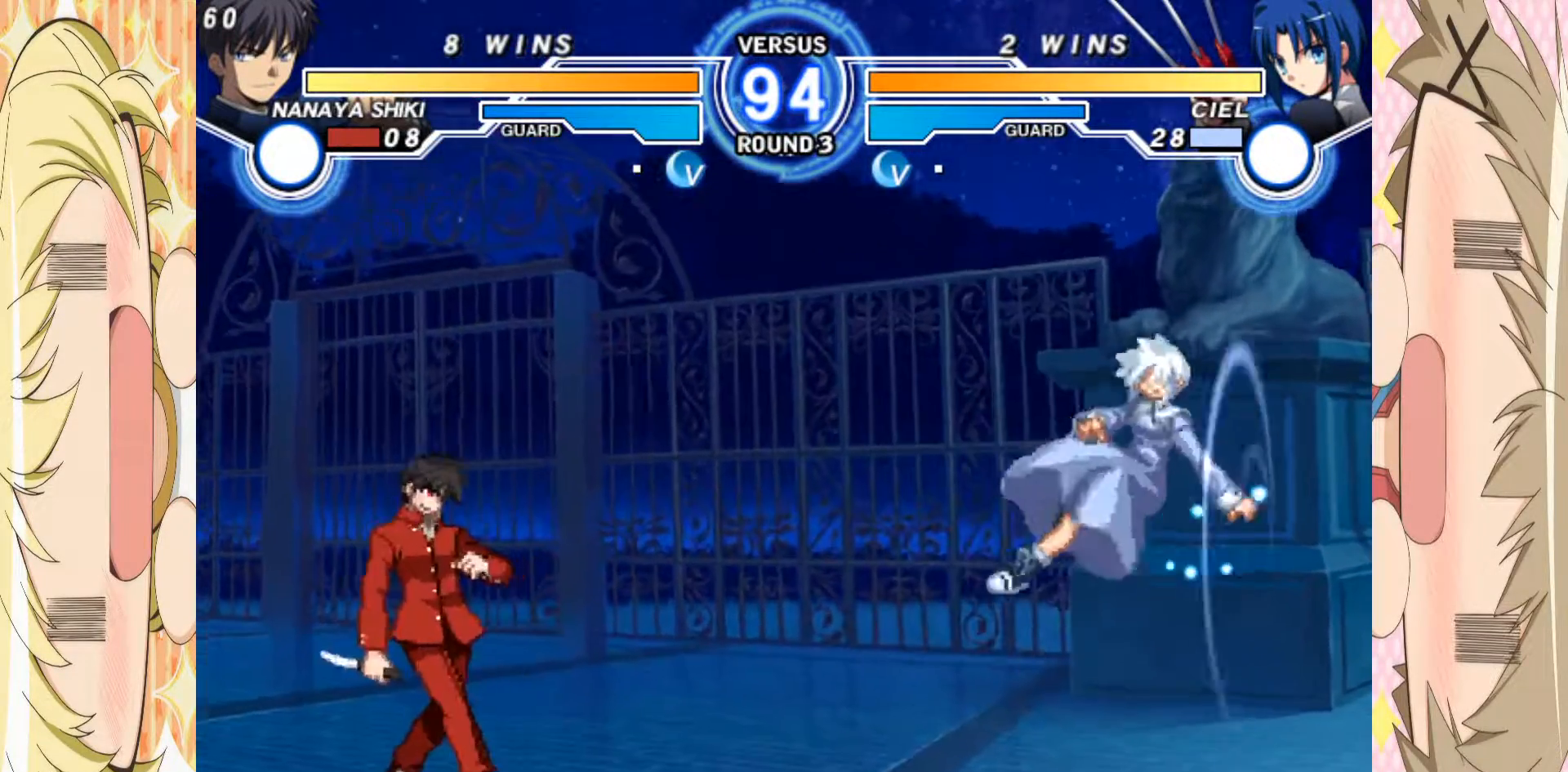
{"buttons": ["B"], "left_stick": "left", "events": [[167, "left_stick", "right"], [450, "B", "down"], [483, "left_stick", "left"]]}
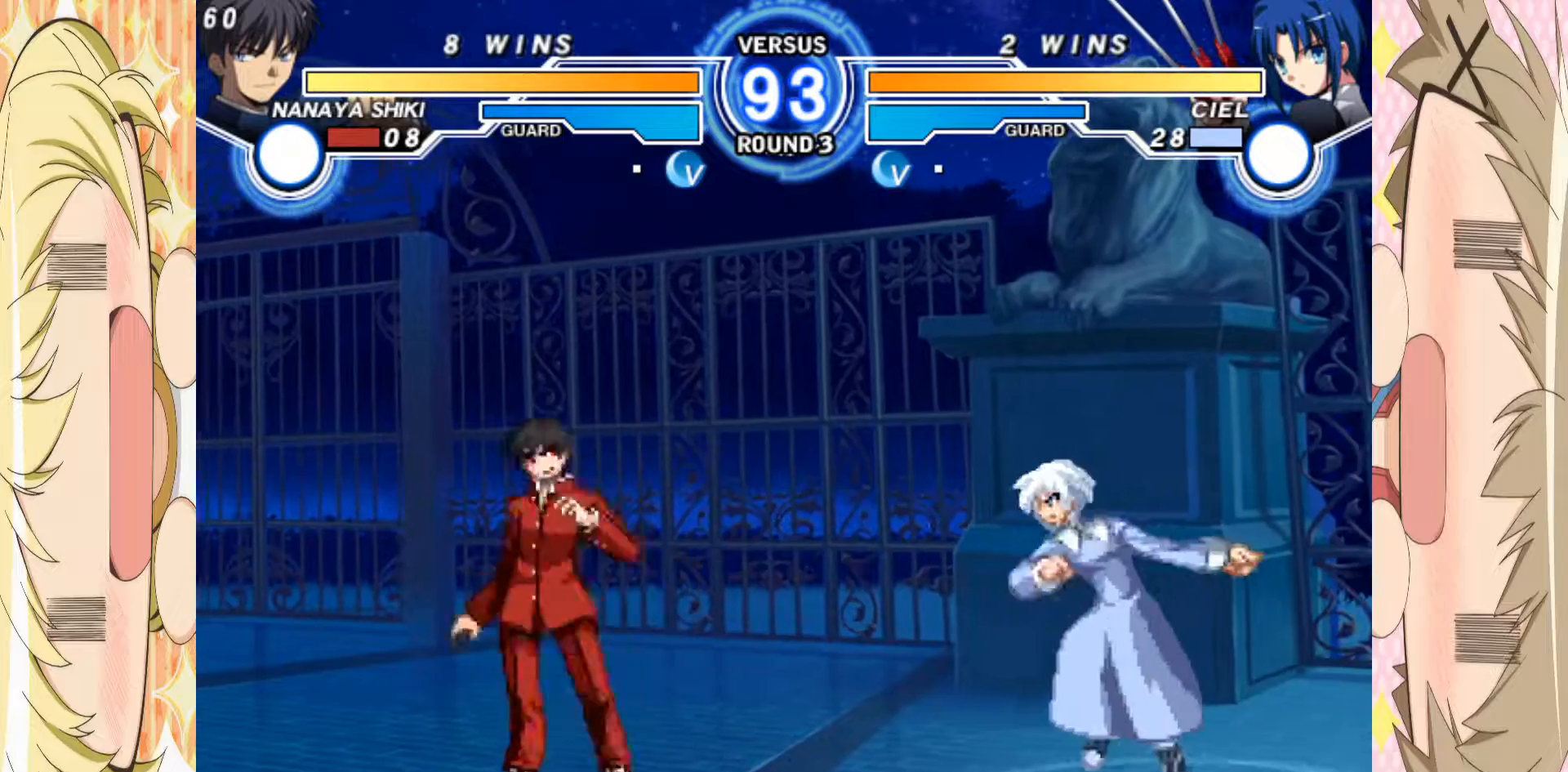
{"buttons": [], "left_stick": "left", "events": [[83, "B", "up"]]}
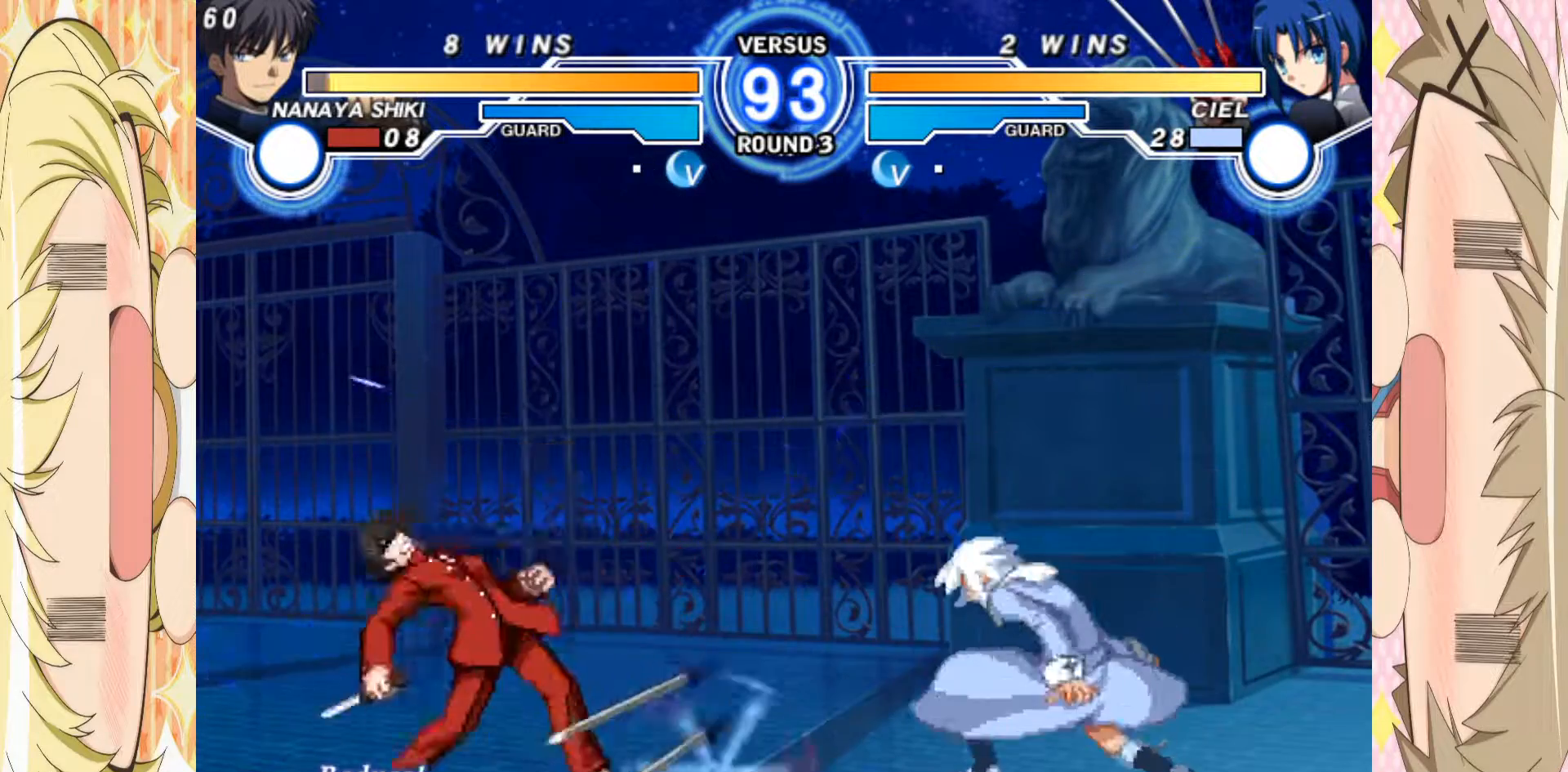
{"buttons": [], "left_stick": "center", "events": [[467, "left_stick", "center"]]}
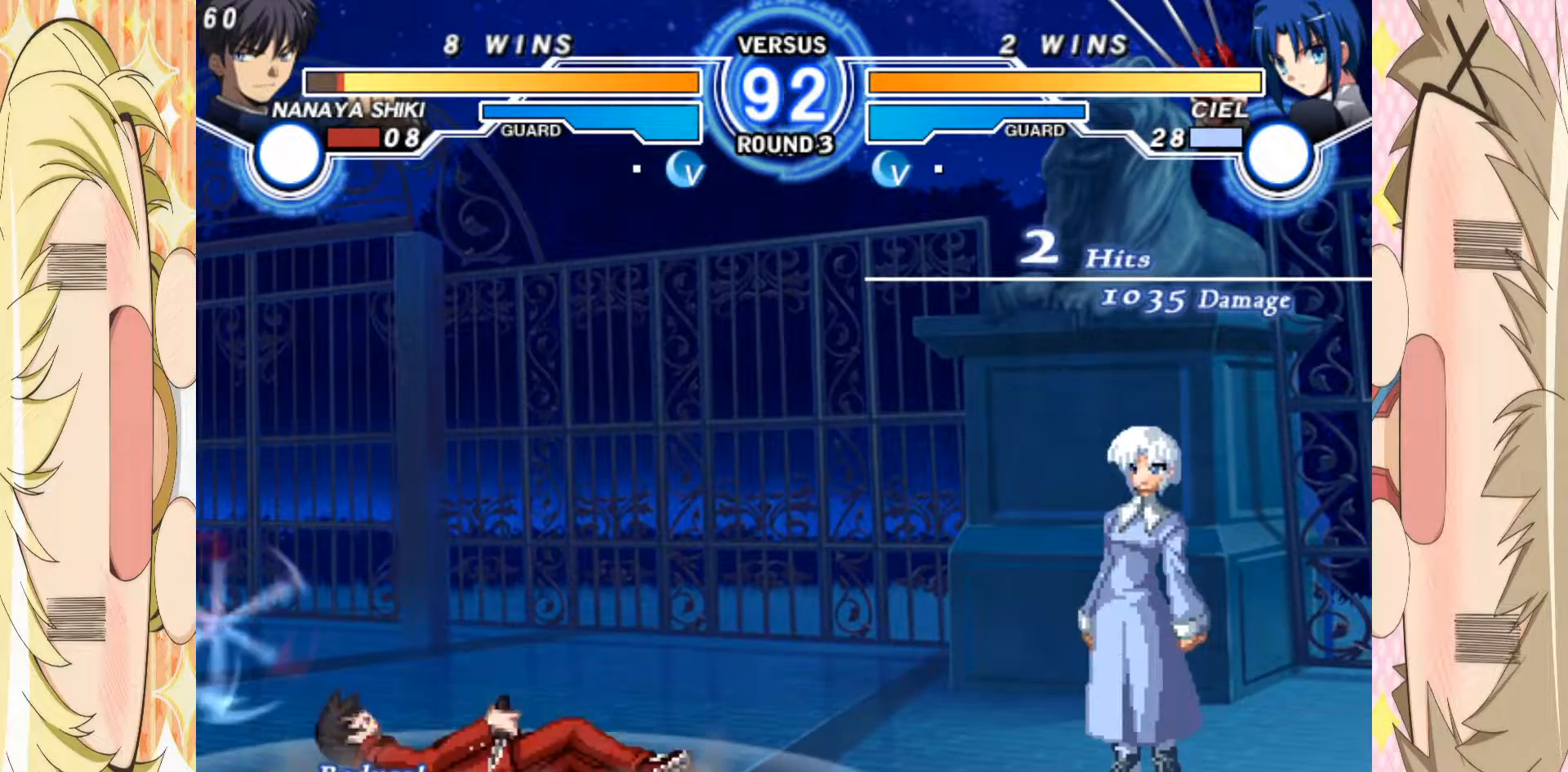
{"buttons": [], "left_stick": "center", "events": [[67, "left_stick", "left"], [183, "left_stick", "center"]]}
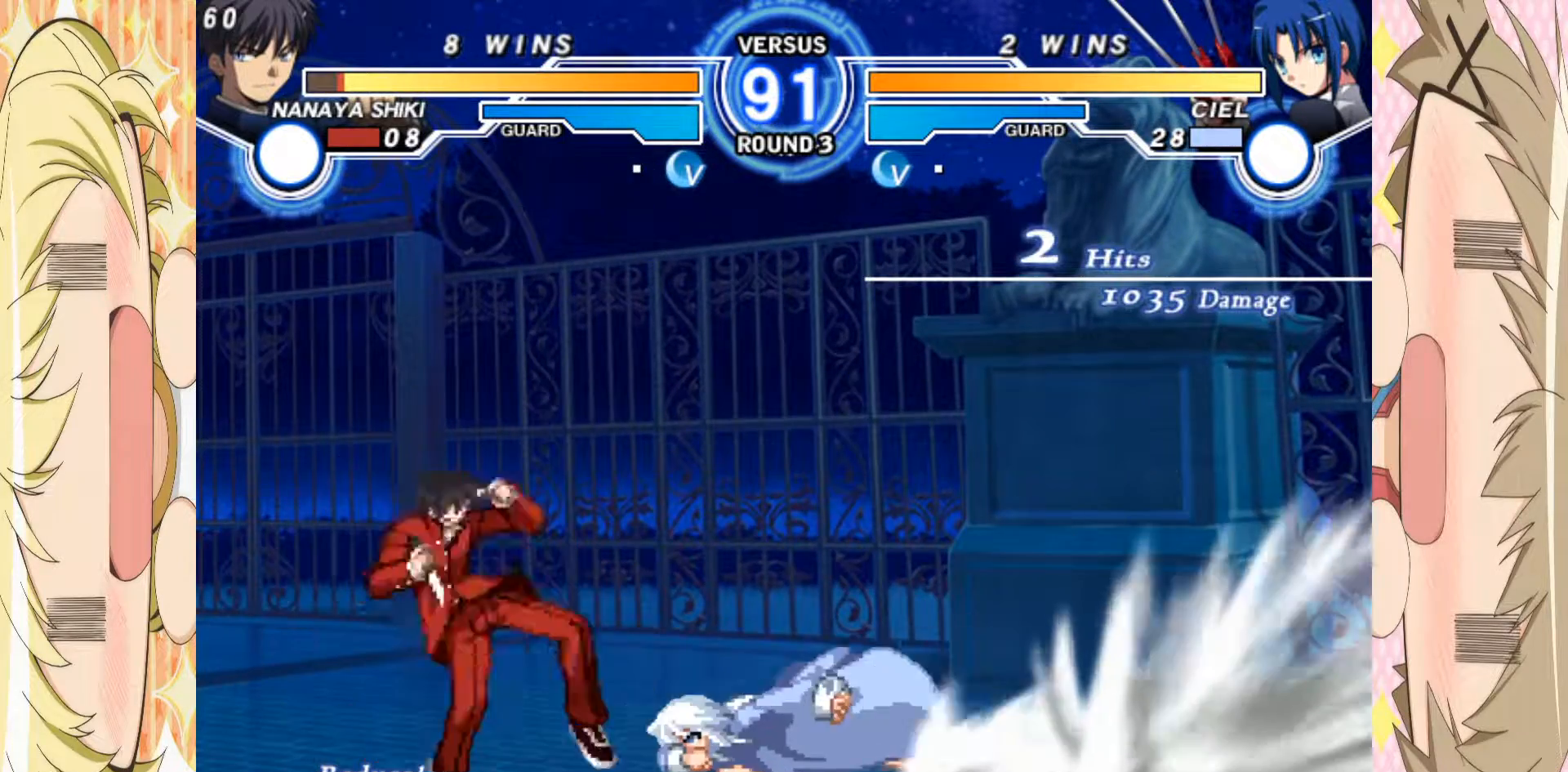
{"buttons": [], "left_stick": "up-left", "events": [[33, "left_stick", "left"], [450, "left_stick", "up-left"]]}
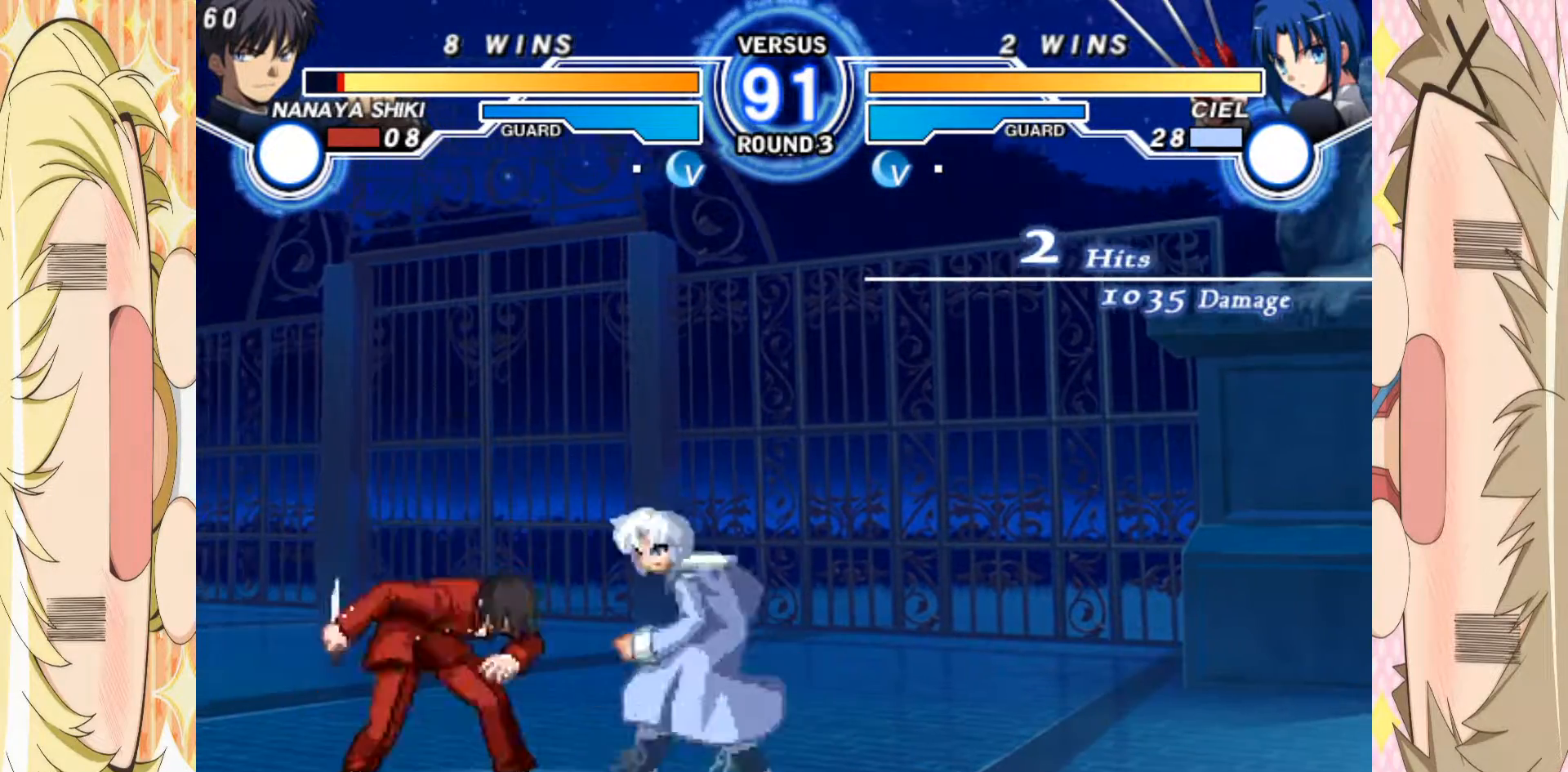
{"buttons": [], "left_stick": "center", "events": [[117, "left_stick", "right"], [250, "left_stick", "center"], [317, "A", "down"], [367, "A", "up"]]}
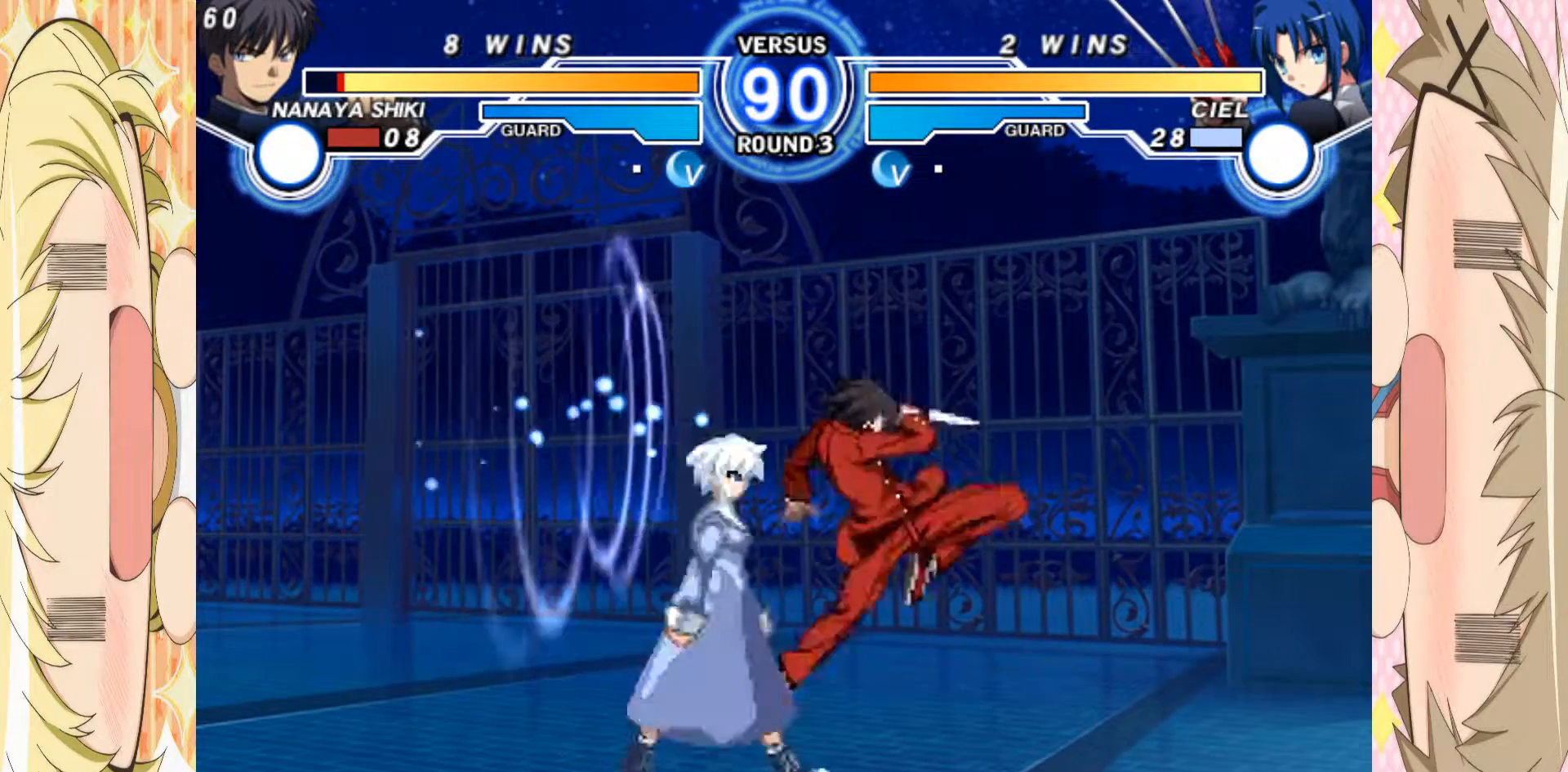
{"buttons": ["A"], "left_stick": "down", "events": [[50, "left_stick", "up"], [167, "left_stick", "center"], [233, "left_stick", "down"], [317, "A", "down"]]}
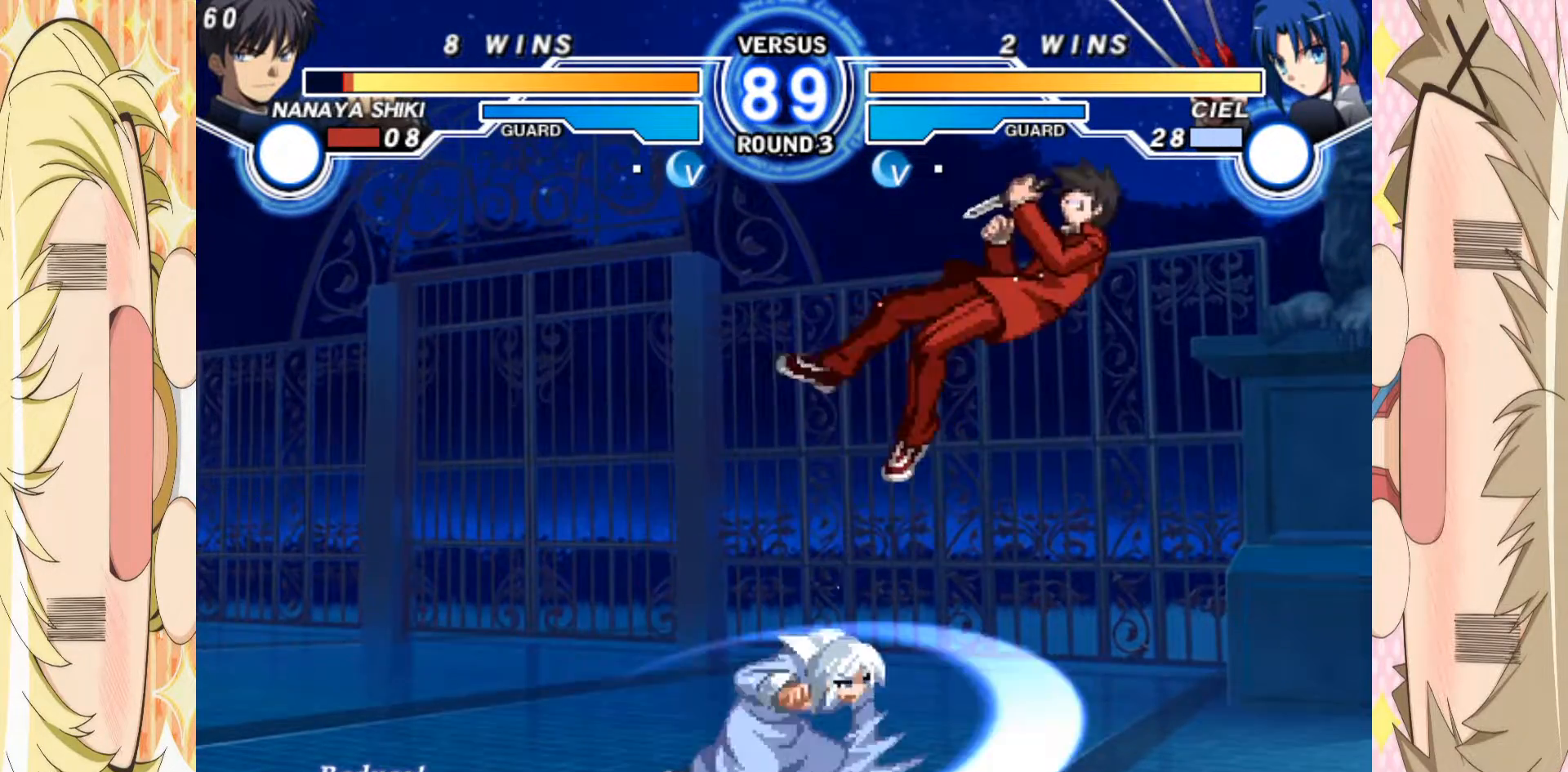
{"buttons": [], "left_stick": "center", "events": [[67, "A", "up"], [117, "left_stick", "left"], [433, "left_stick", "center"]]}
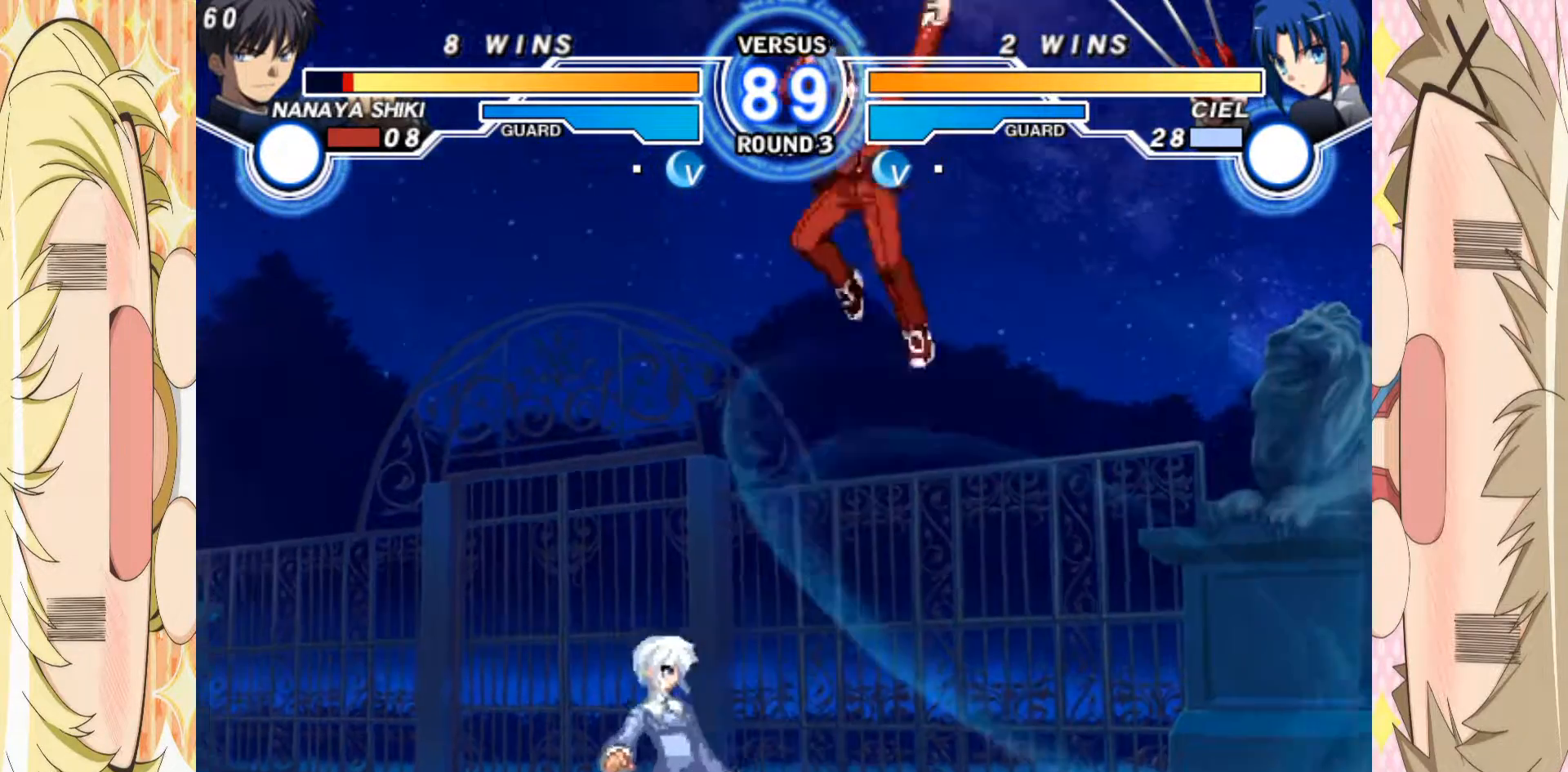
{"buttons": [], "left_stick": "right", "events": [[233, "left_stick", "up"], [367, "left_stick", "center"], [467, "left_stick", "right"]]}